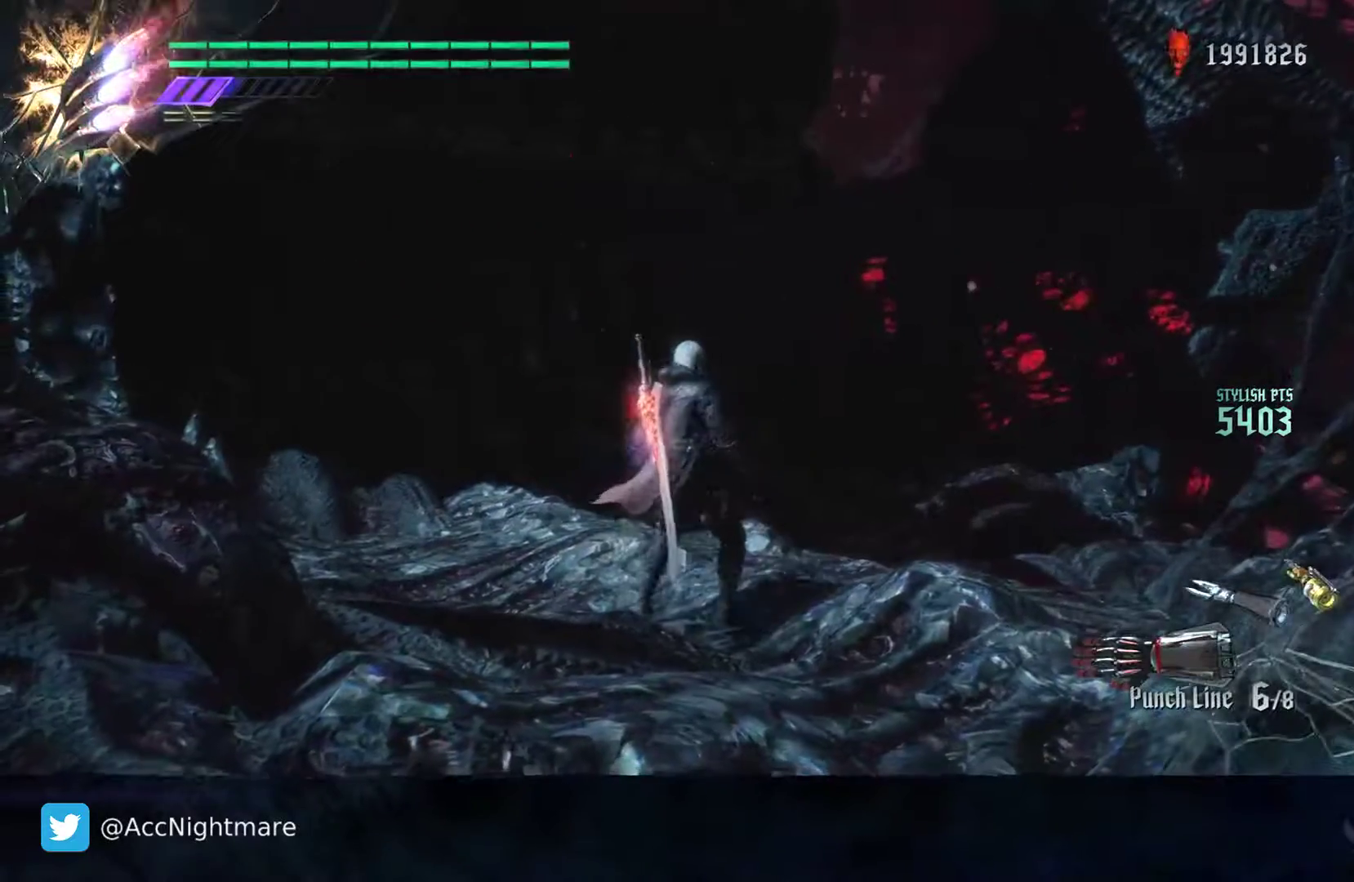
Gameplay with a controller (PlayStation layout); each line is a JSON object with the inputs held at the frame after it. "events" lists button and stick changes between this image and that frame as [ms after this image, input, new state], when the widget could be followed in between. Not read: R1.
{"buttons": ["R2"], "left_stick": "center", "right_stick": "center", "events": []}
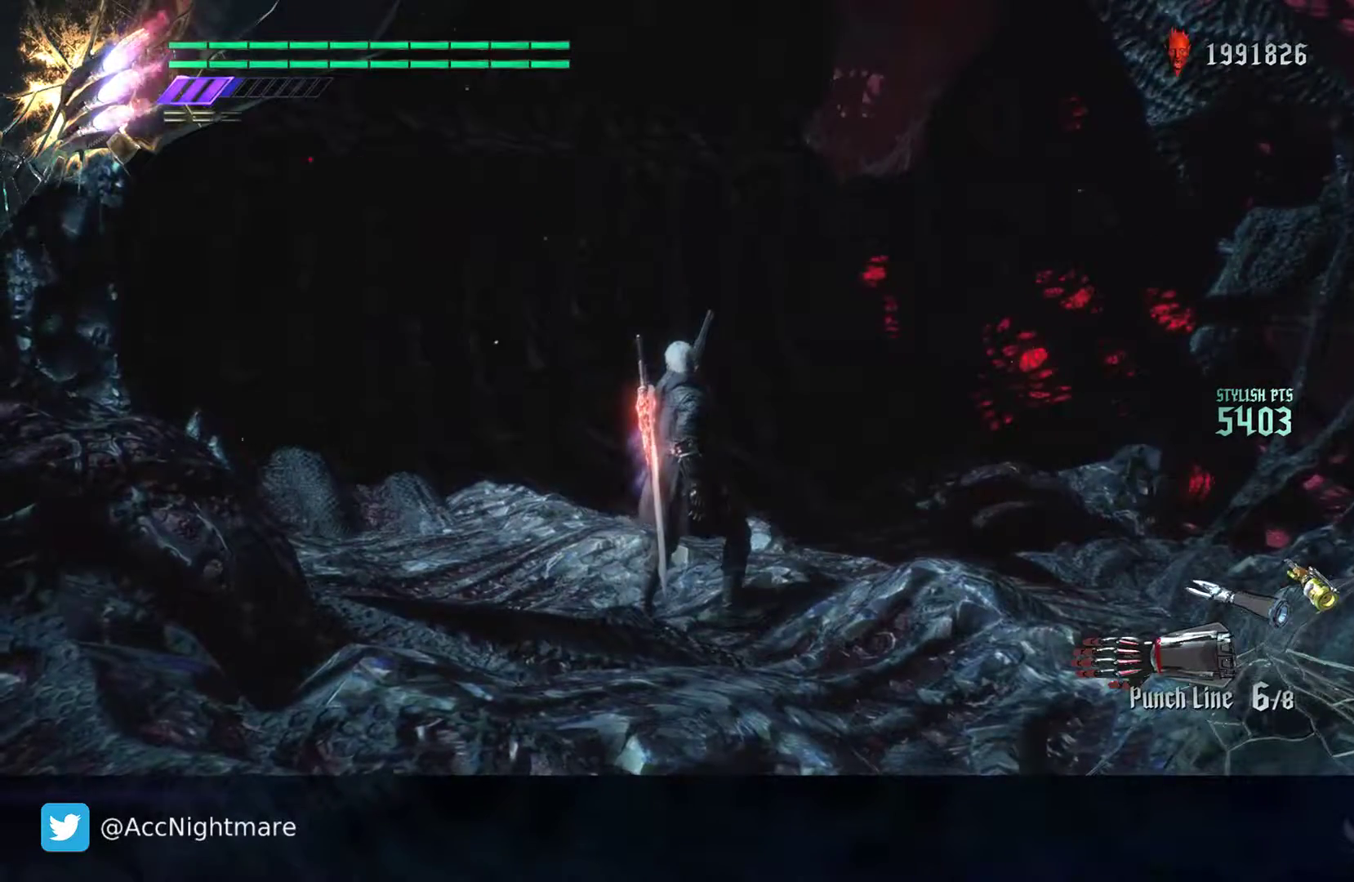
{"buttons": ["TRIANGLE", "R2"], "left_stick": "down", "right_stick": "center", "events": [[83, "left_stick", "down"], [150, "TRIANGLE", "down"]]}
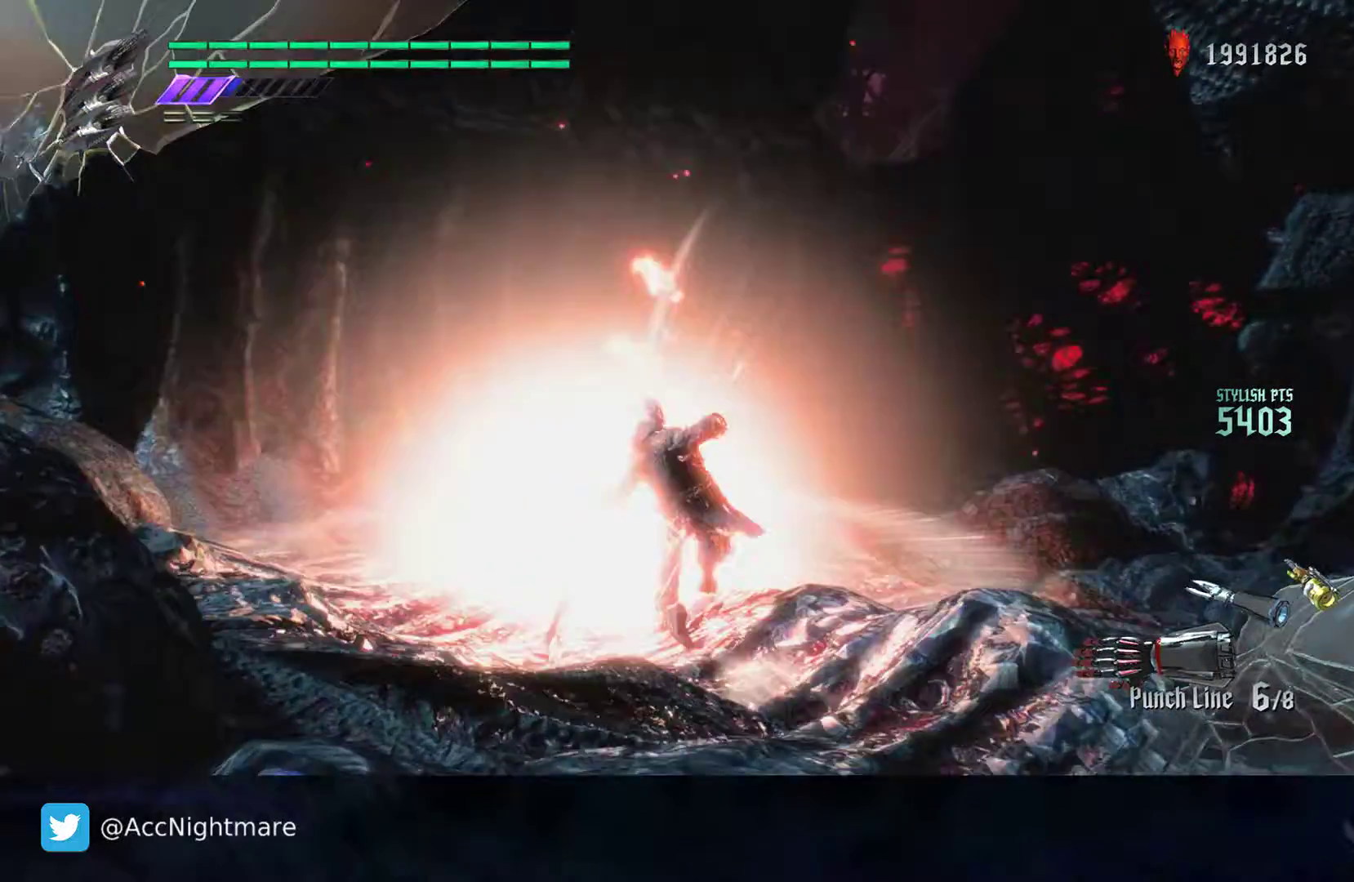
{"buttons": ["TRIANGLE", "R2"], "left_stick": "center", "right_stick": "center", "events": [[350, "left_stick", "center"]]}
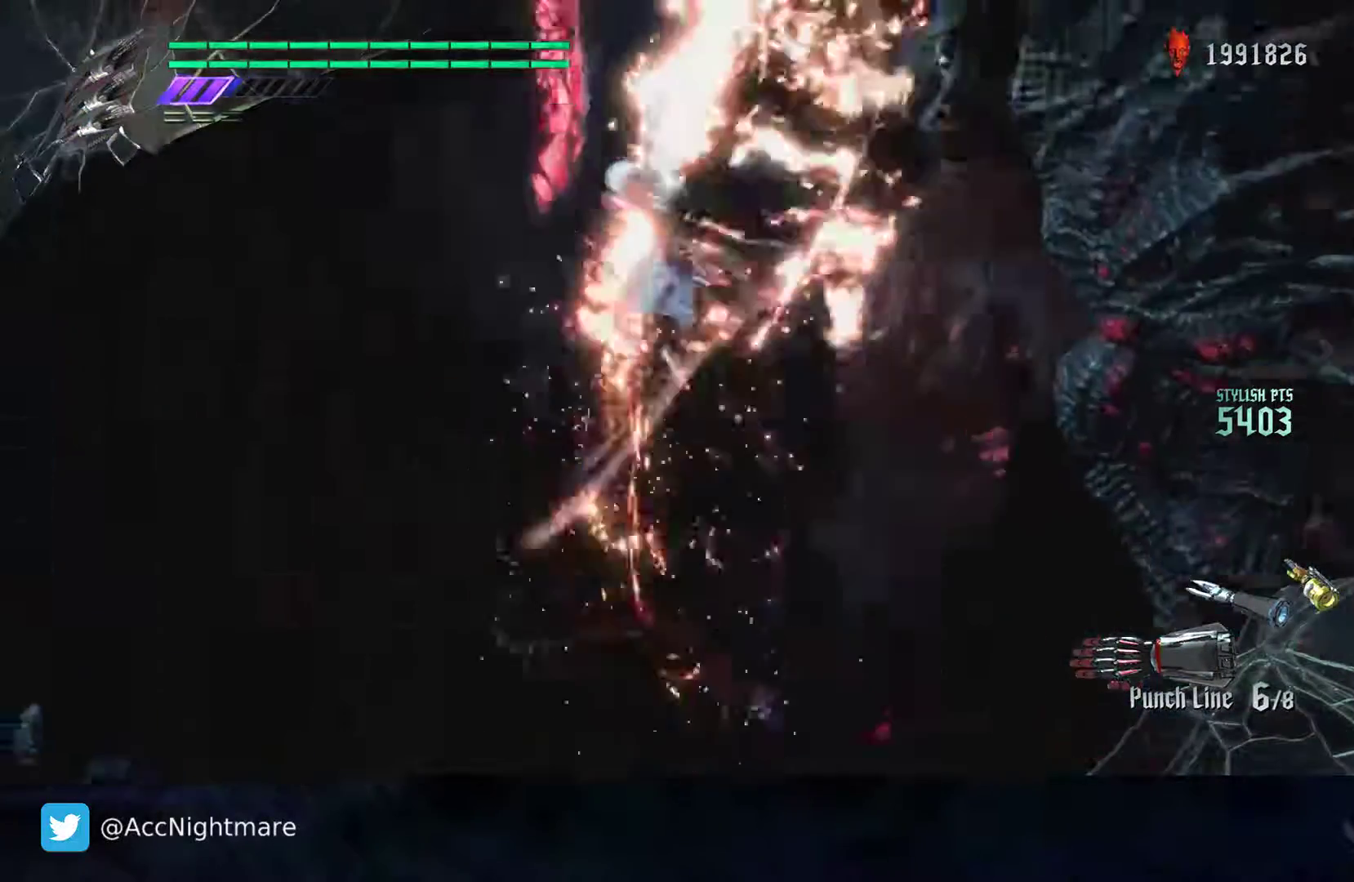
{"buttons": ["CROSS"], "left_stick": "up-left", "right_stick": "center", "events": [[83, "left_stick", "up-left"], [150, "TRIANGLE", "up"], [183, "R2", "up"], [367, "CROSS", "down"]]}
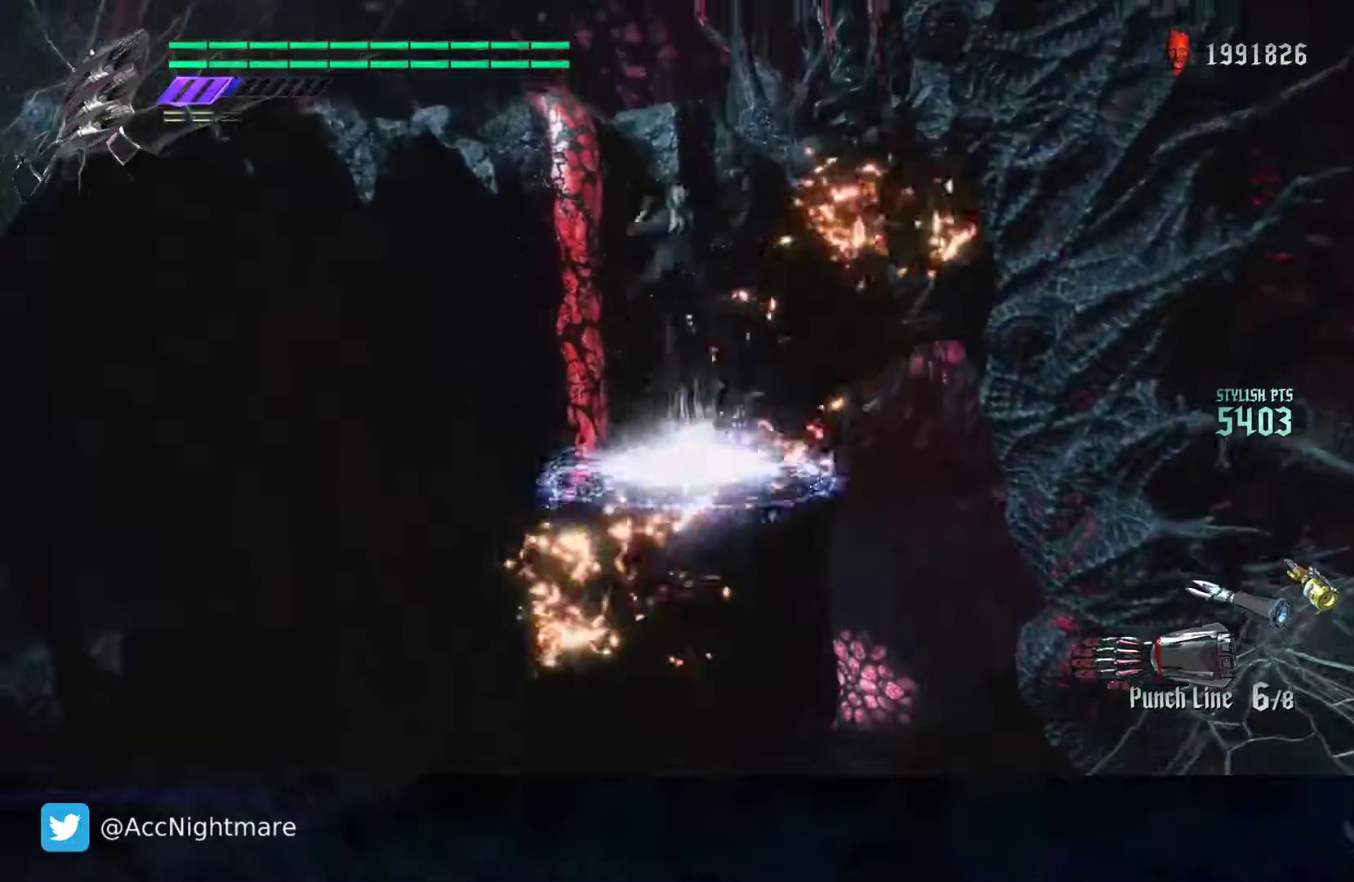
{"buttons": ["CROSS"], "left_stick": "up-left", "right_stick": "center", "events": [[333, "CROSS", "up"], [400, "CROSS", "down"]]}
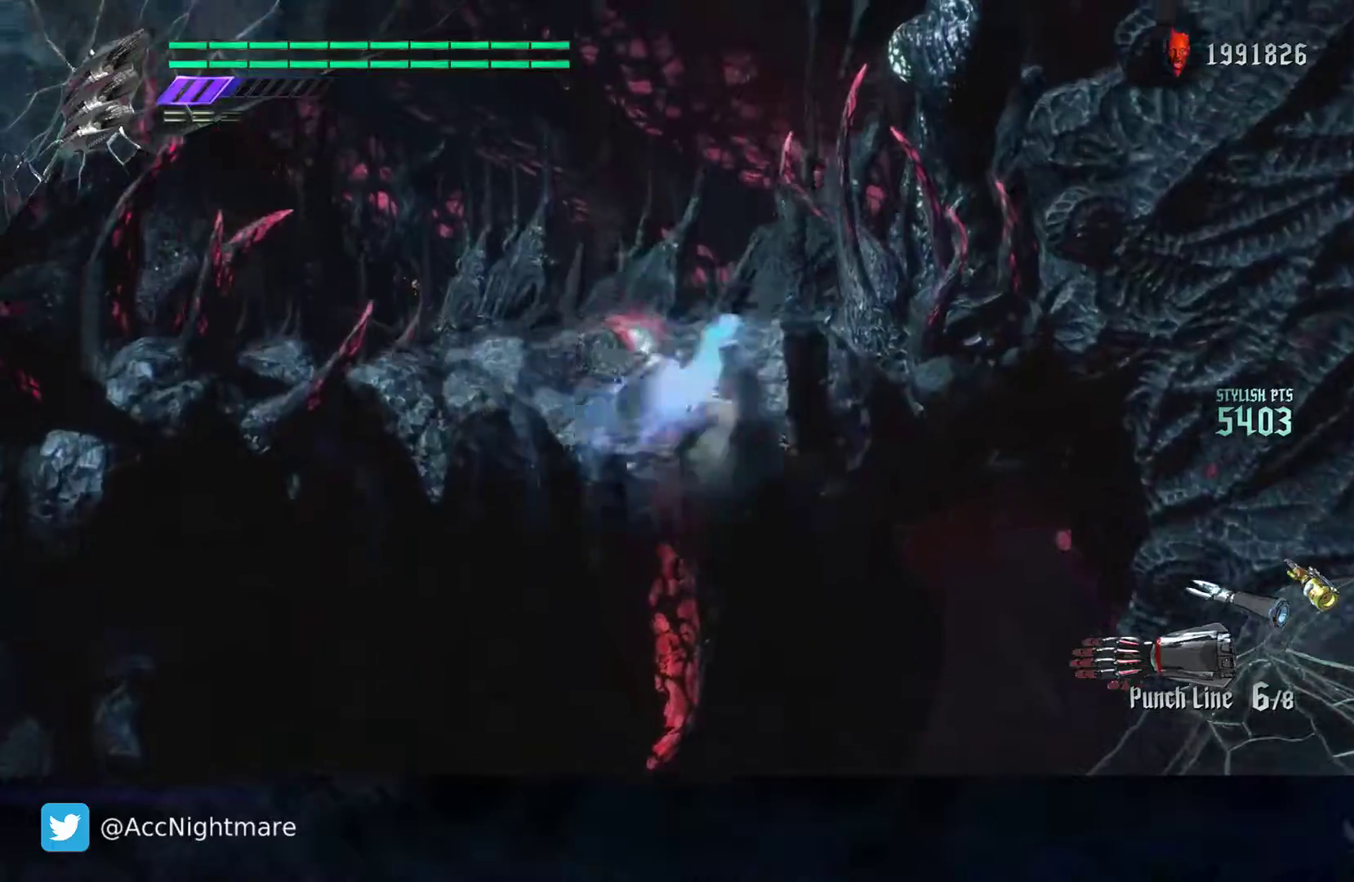
{"buttons": ["CROSS"], "left_stick": "up-left", "right_stick": "center", "events": []}
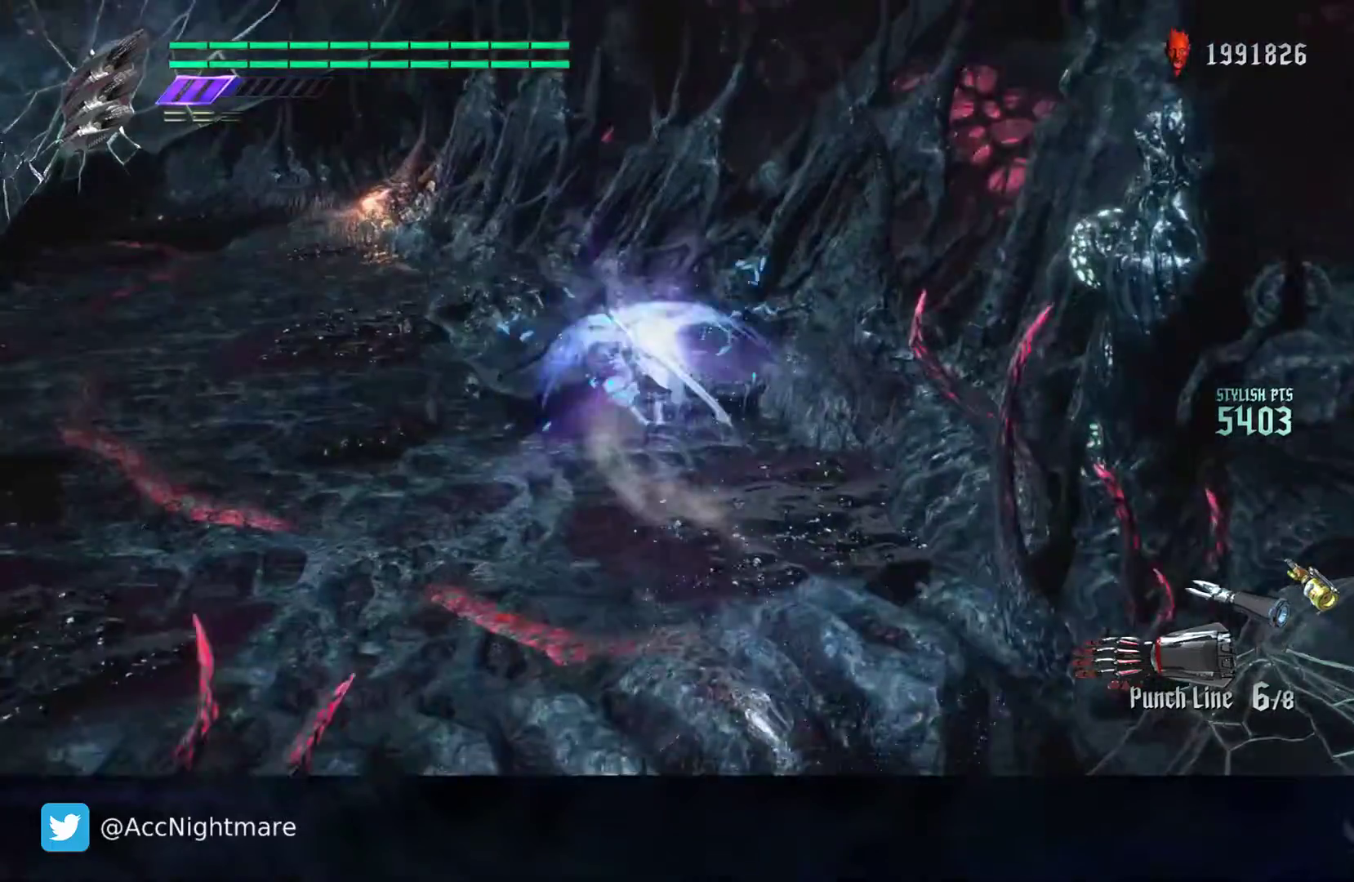
{"buttons": [], "left_stick": "up-left", "right_stick": "up", "events": [[67, "CROSS", "up"], [350, "right_stick", "up"]]}
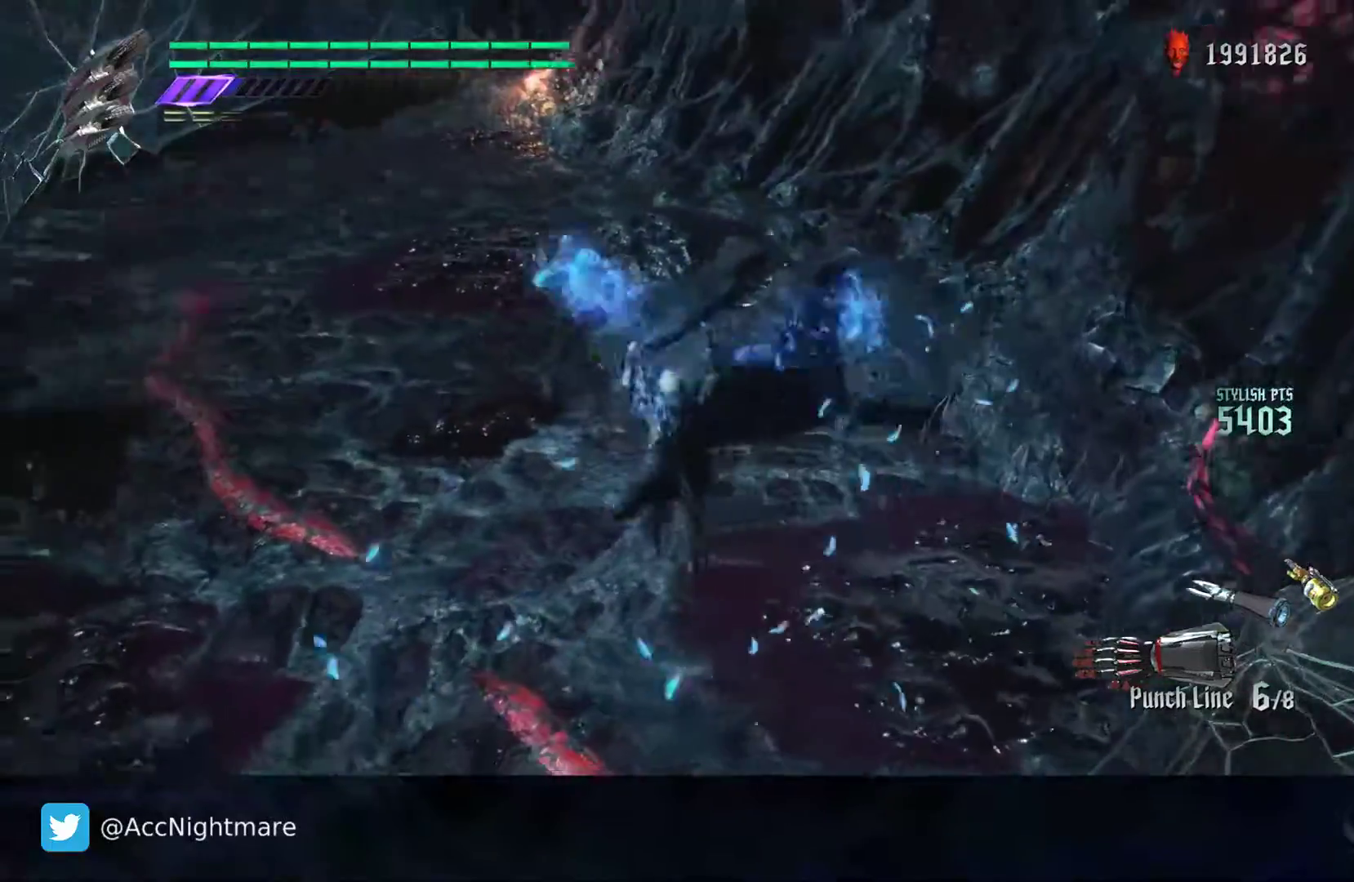
{"buttons": [], "left_stick": "up", "right_stick": "center", "events": [[233, "left_stick", "up"], [317, "right_stick", "center"]]}
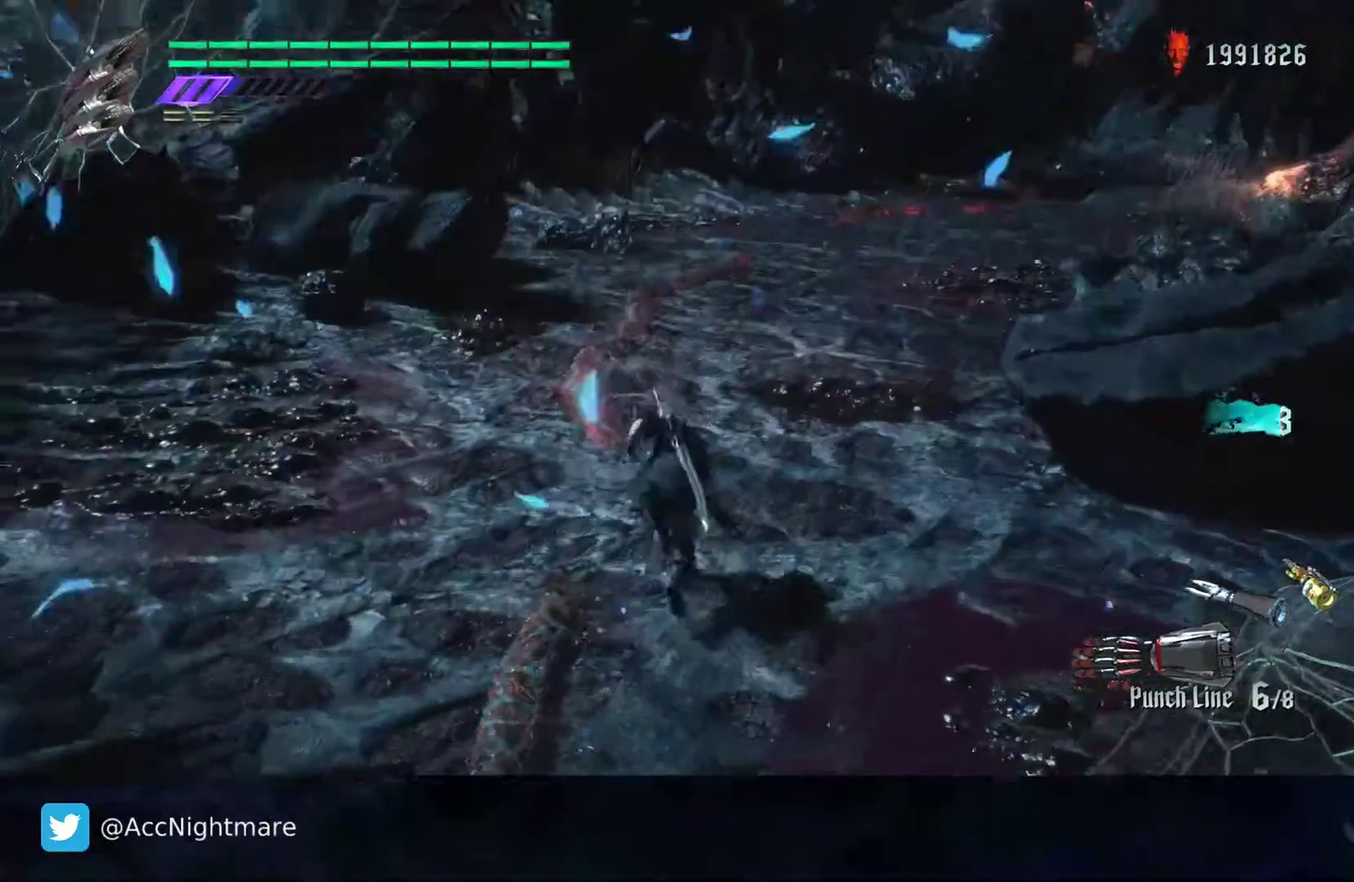
{"buttons": [], "left_stick": "up", "right_stick": "center", "events": []}
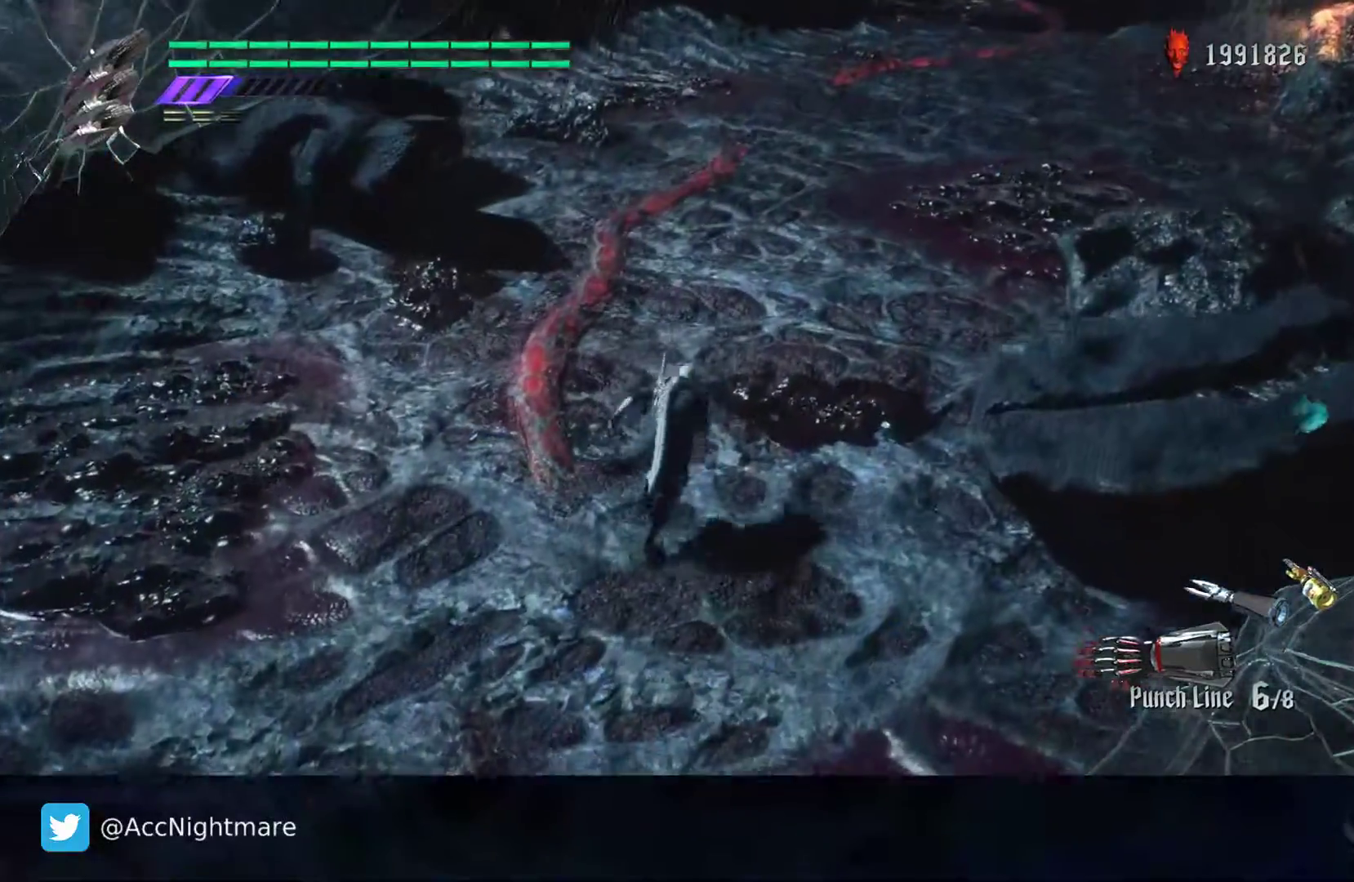
{"buttons": [], "left_stick": "up", "right_stick": "center", "events": []}
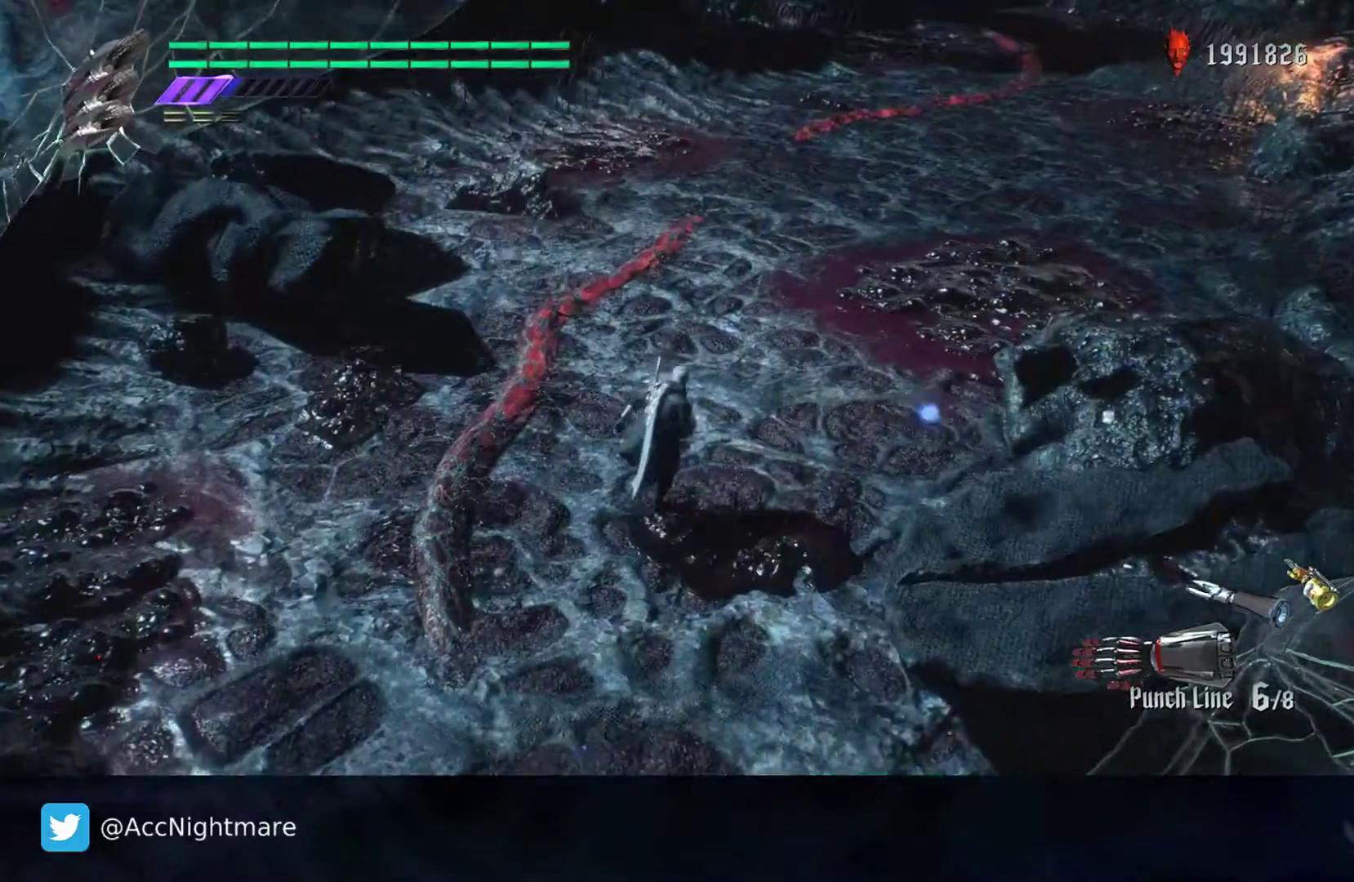
{"buttons": [], "left_stick": "up", "right_stick": "center", "events": []}
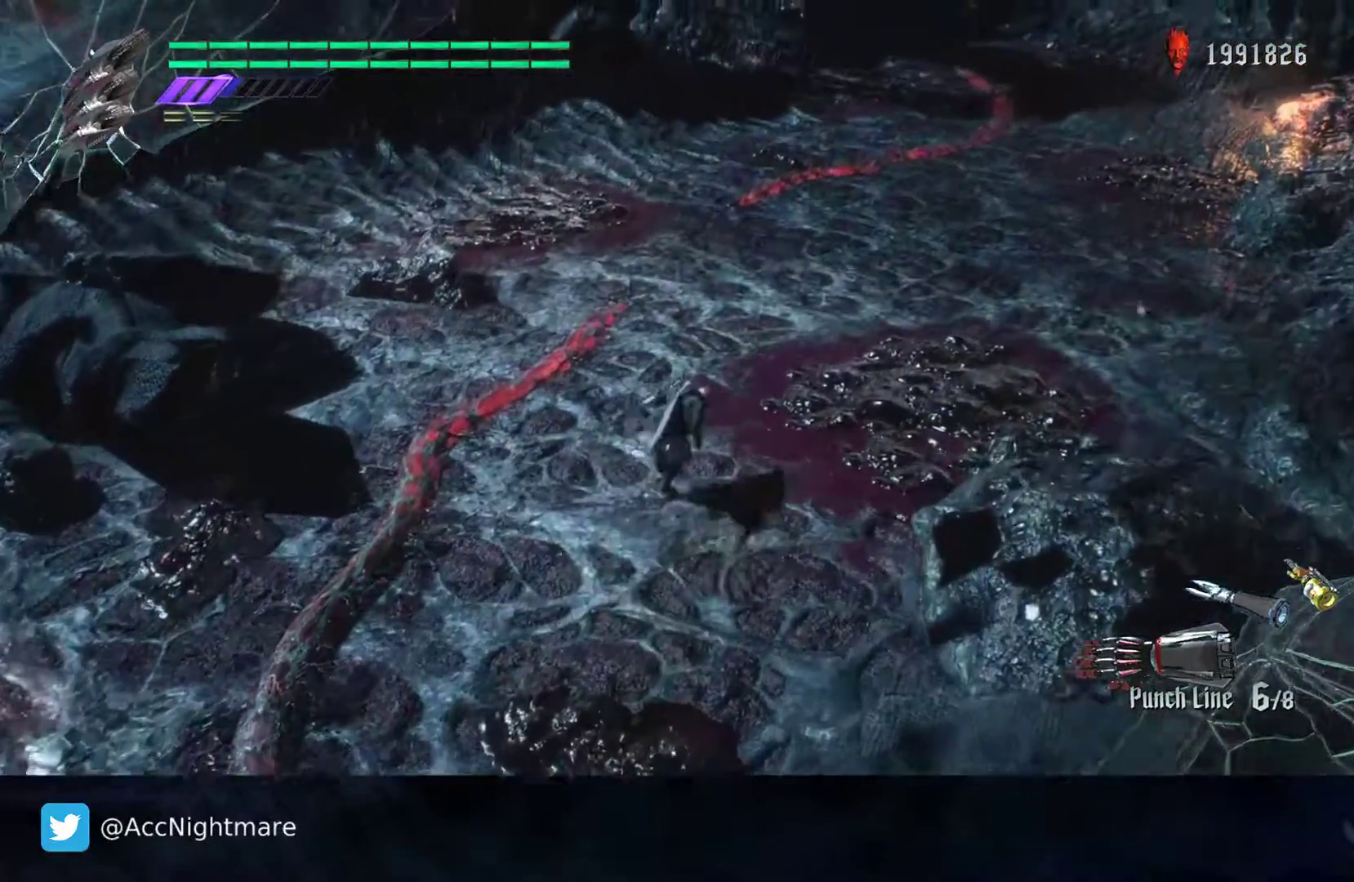
{"buttons": [], "left_stick": "up", "right_stick": "center", "events": [[50, "right_stick", "up"], [483, "right_stick", "center"]]}
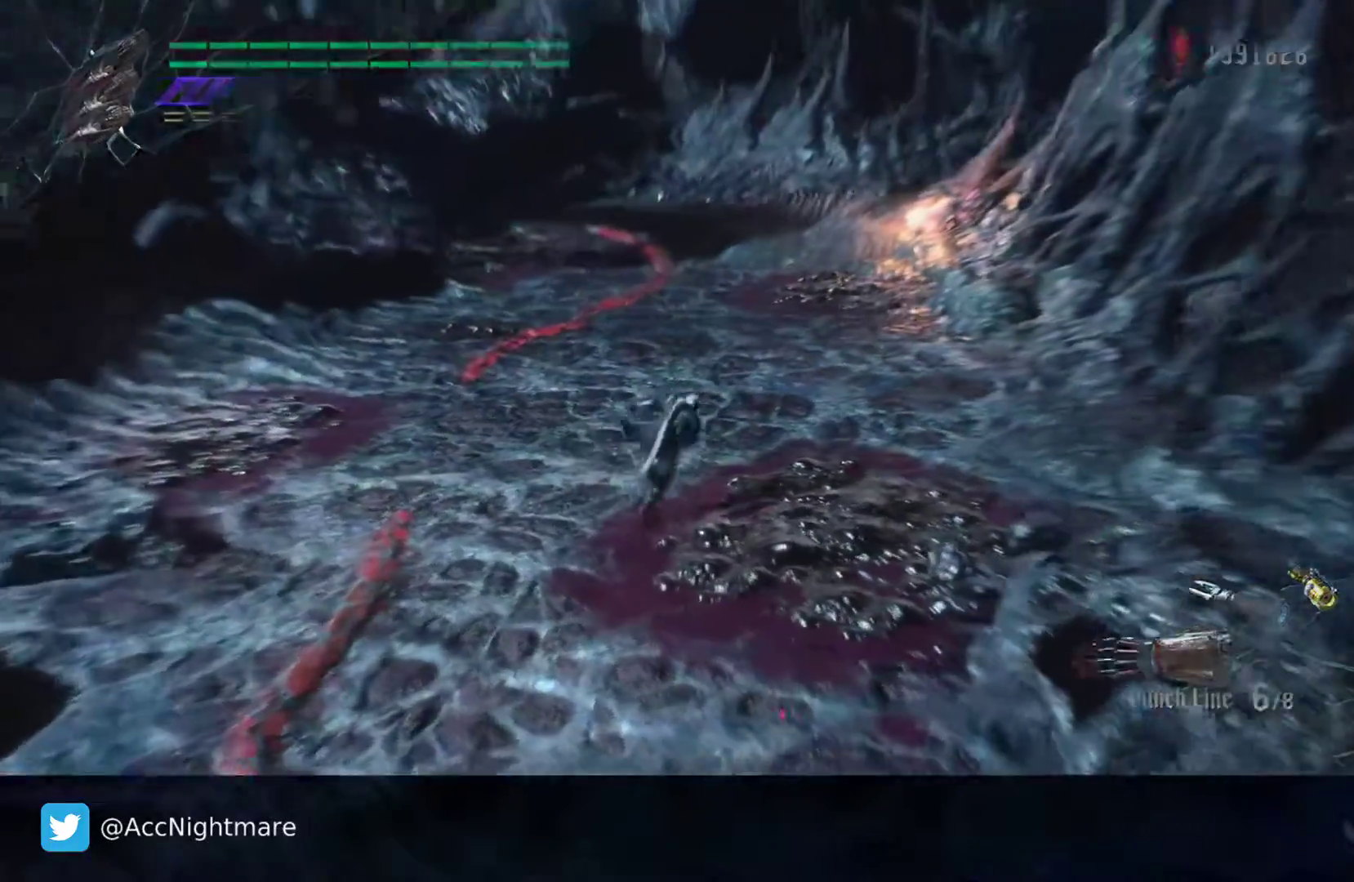
{"buttons": [], "left_stick": "up", "right_stick": "center", "events": []}
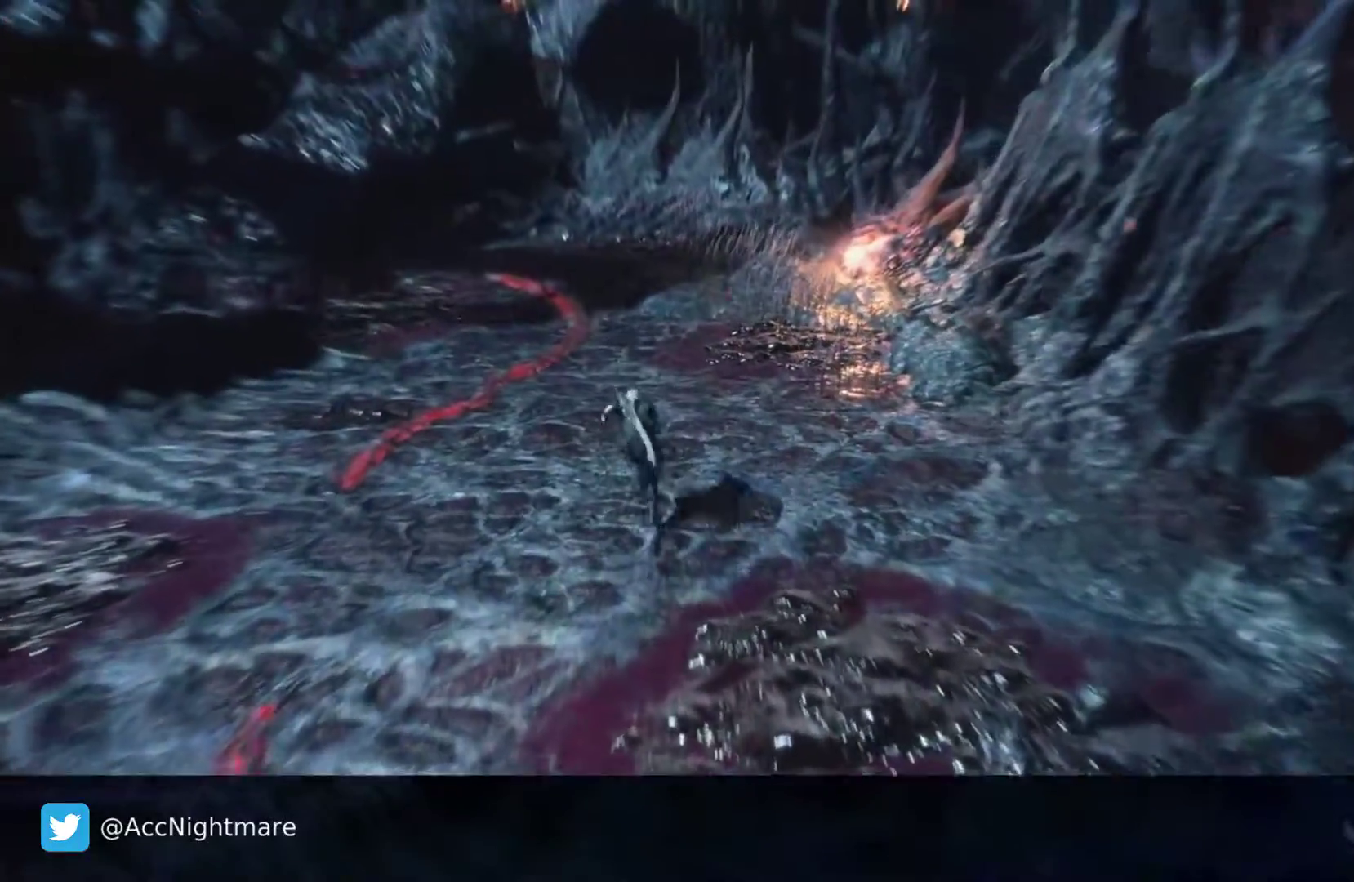
{"buttons": [], "left_stick": "up", "right_stick": "up", "events": [[283, "right_stick", "up-right"], [400, "right_stick", "up"]]}
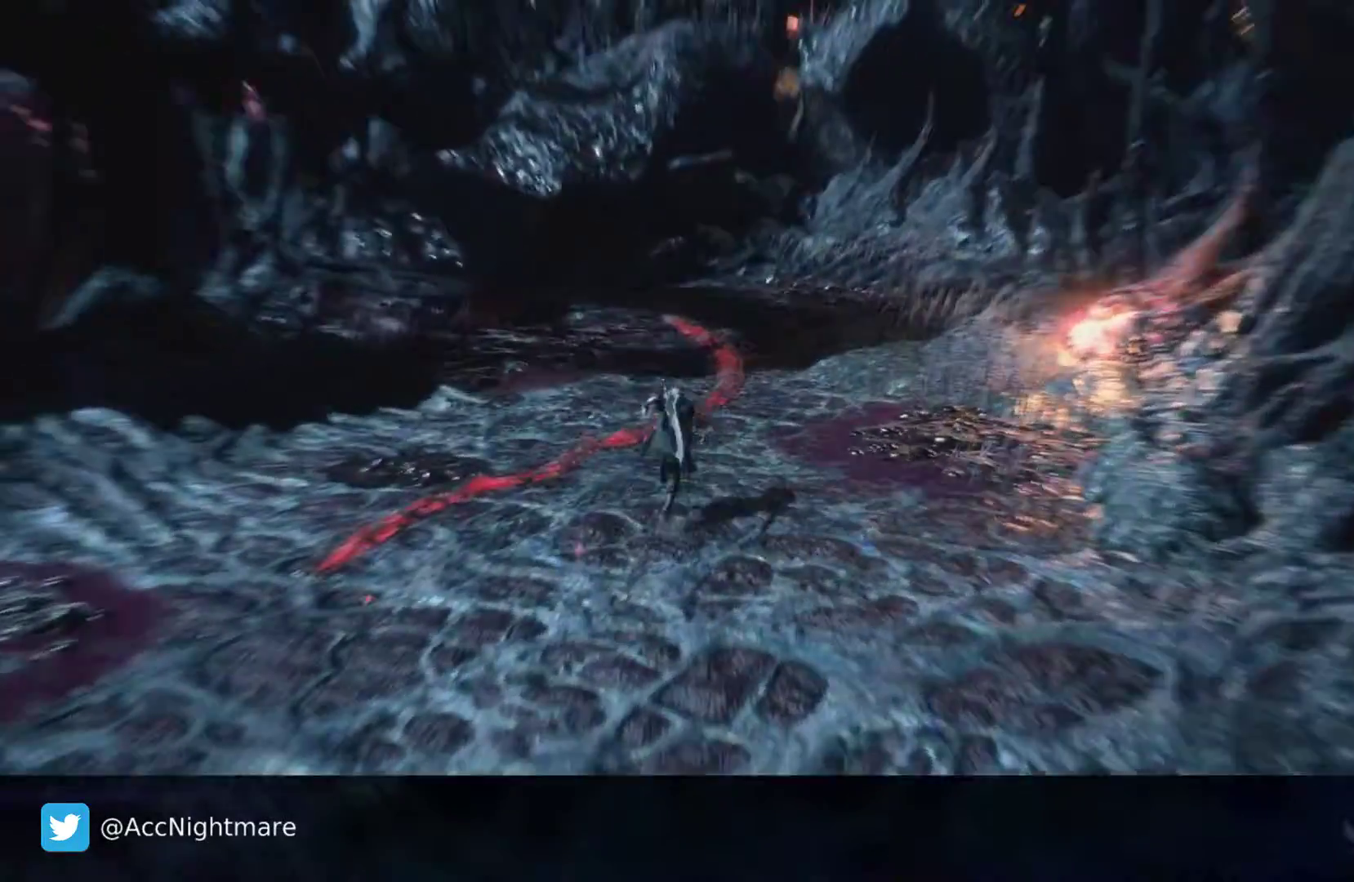
{"buttons": [], "left_stick": "up-right", "right_stick": "center", "events": [[200, "right_stick", "center"], [233, "left_stick", "up-right"]]}
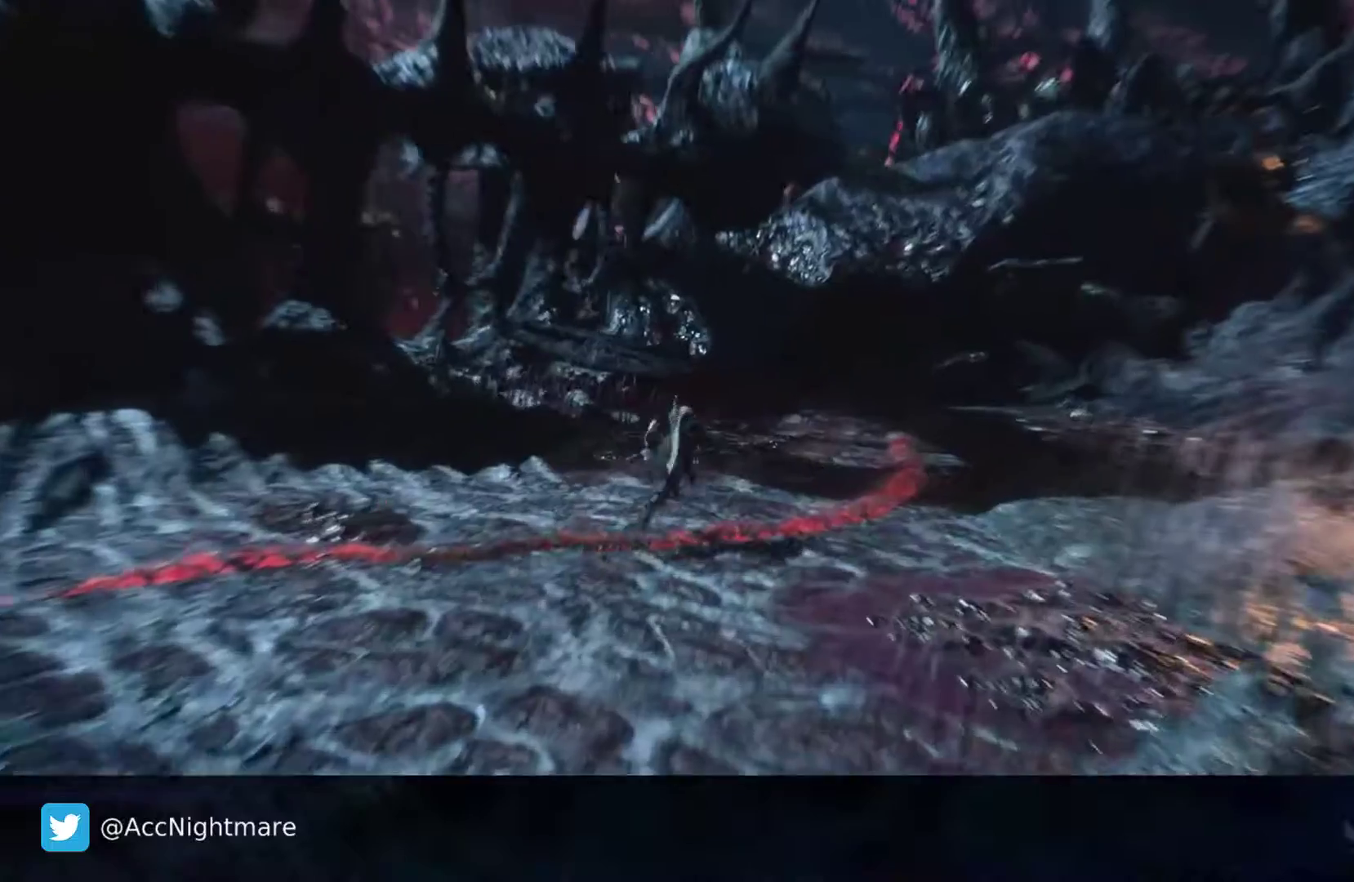
{"buttons": [], "left_stick": "up-right", "right_stick": "center", "events": []}
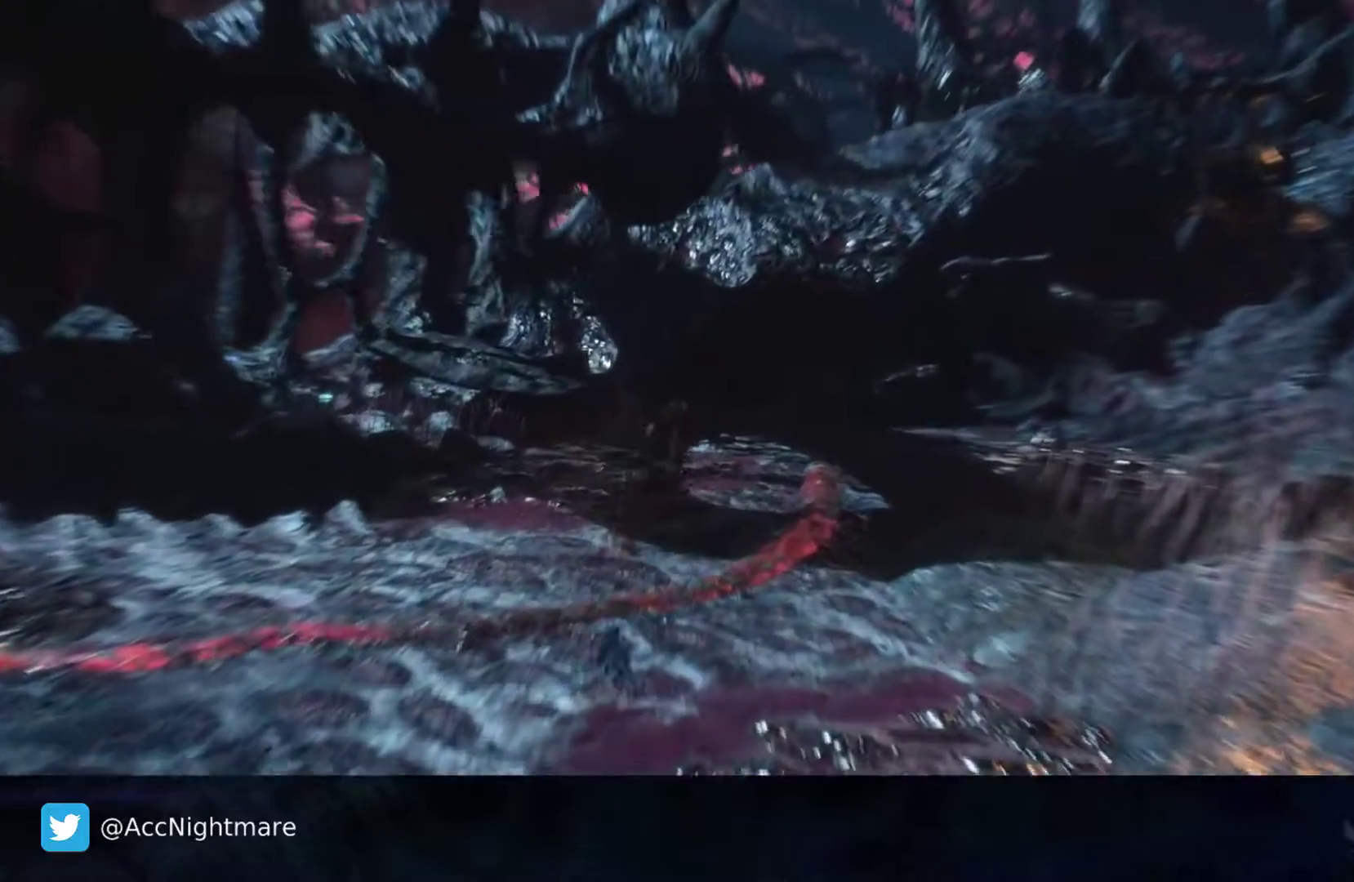
{"buttons": [], "left_stick": "up-right", "right_stick": "left", "events": [[250, "right_stick", "left"]]}
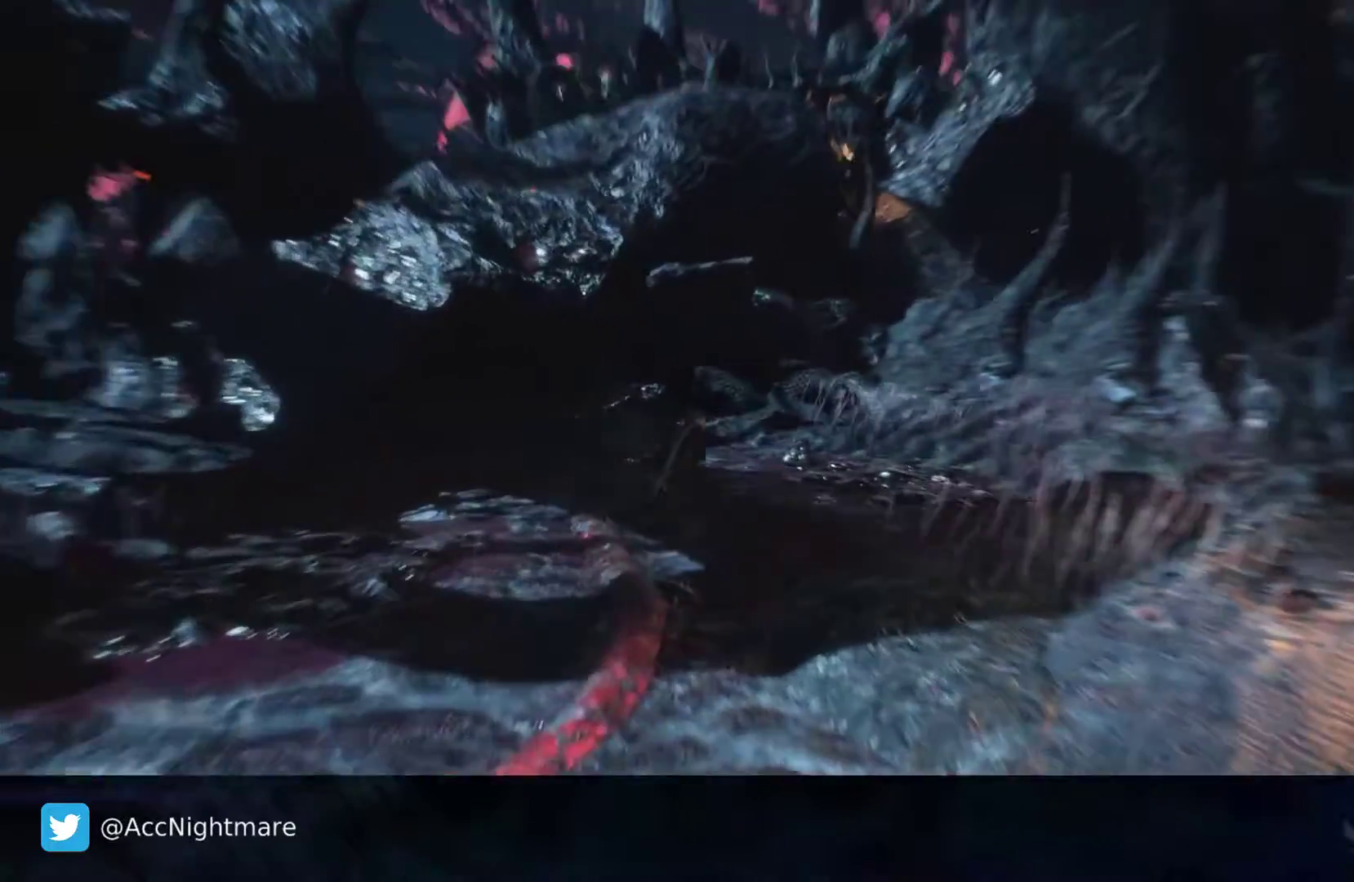
{"buttons": [], "left_stick": "up-right", "right_stick": "center", "events": [[383, "right_stick", "center"]]}
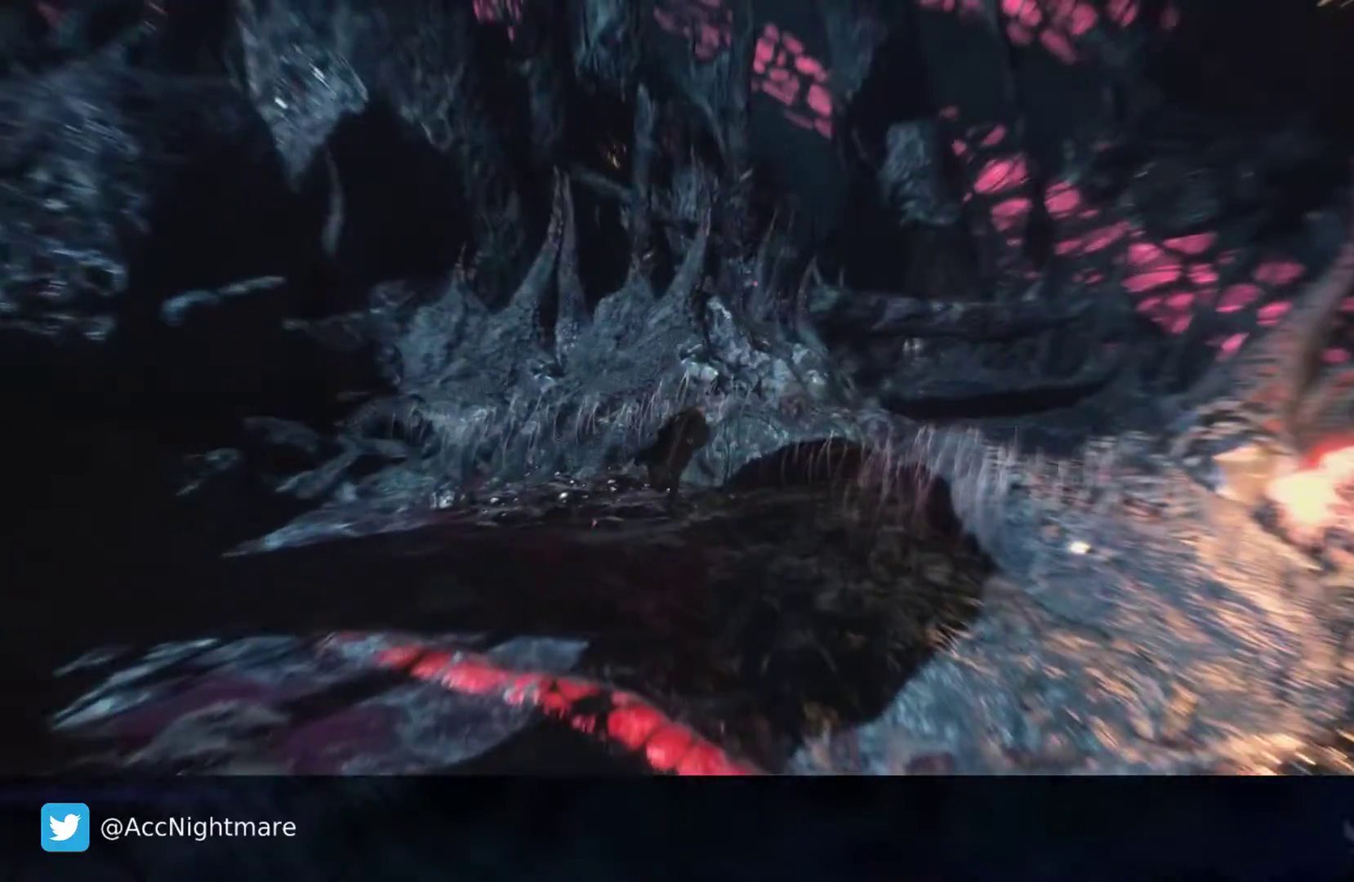
{"buttons": [], "left_stick": "up-right", "right_stick": "down", "events": [[117, "right_stick", "down"]]}
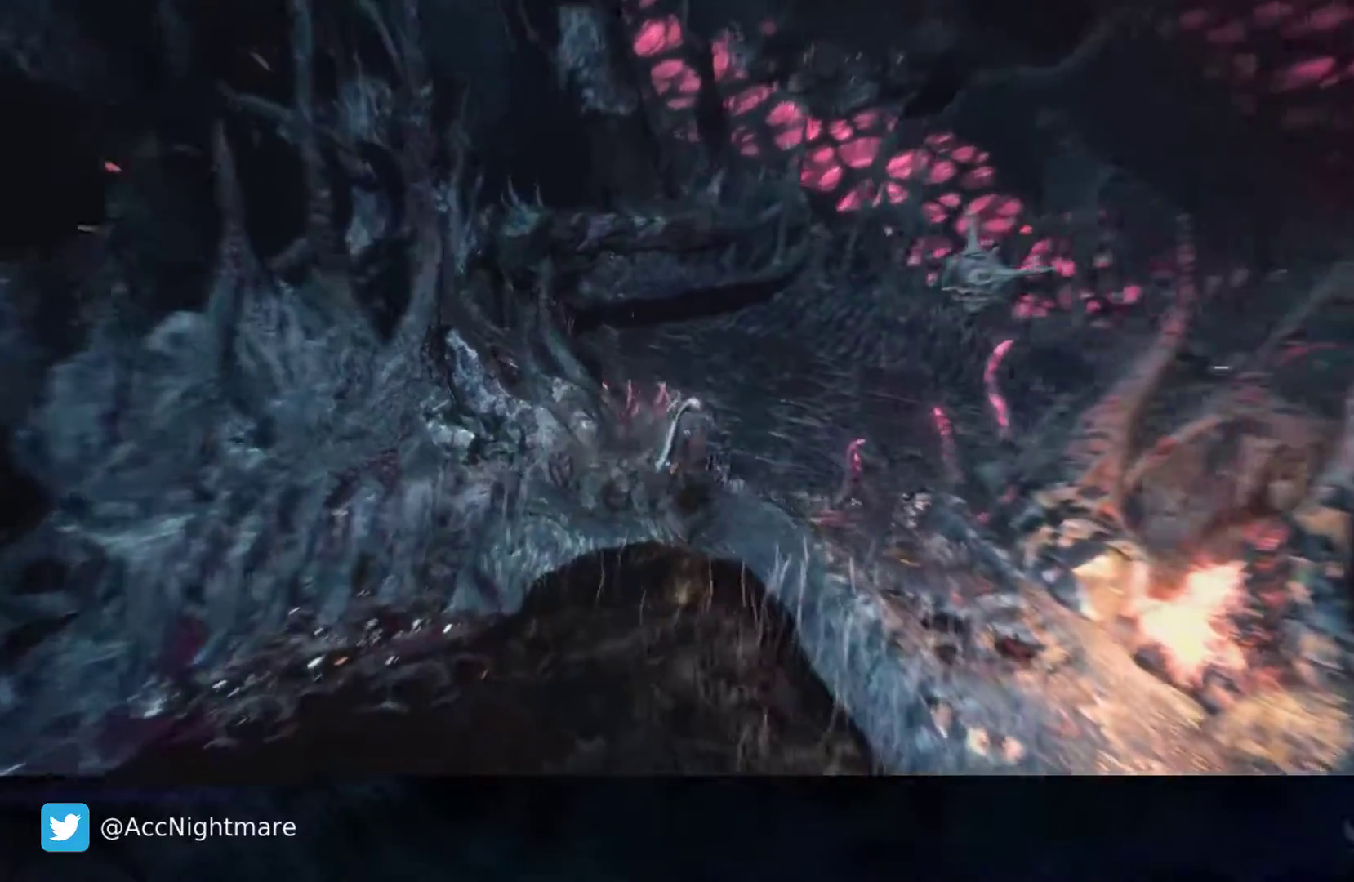
{"buttons": [], "left_stick": "up-right", "right_stick": "center", "events": [[50, "right_stick", "center"], [133, "CROSS", "down"], [467, "CROSS", "up"]]}
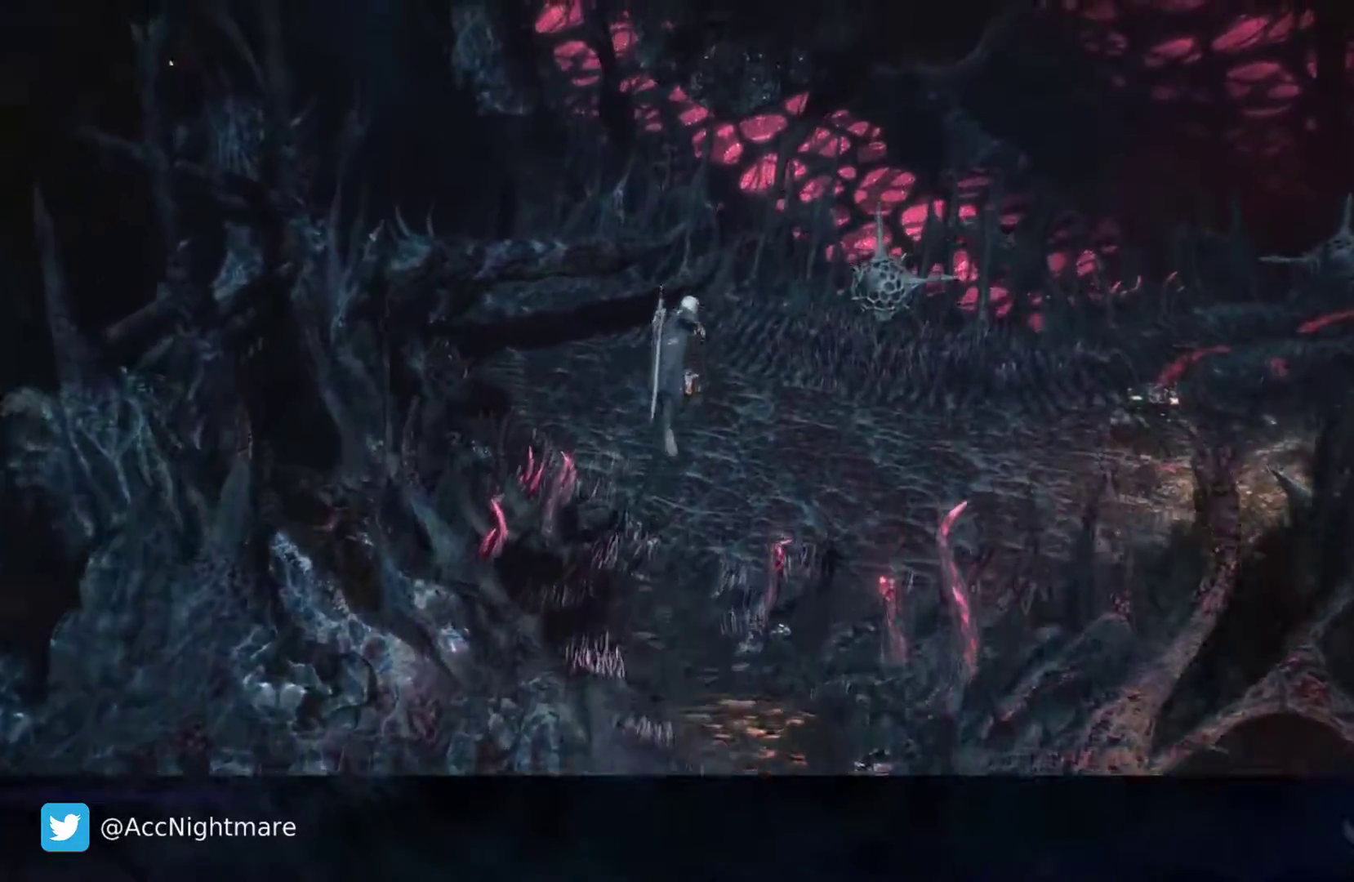
{"buttons": [], "left_stick": "up", "right_stick": "center", "events": [[300, "left_stick", "up"]]}
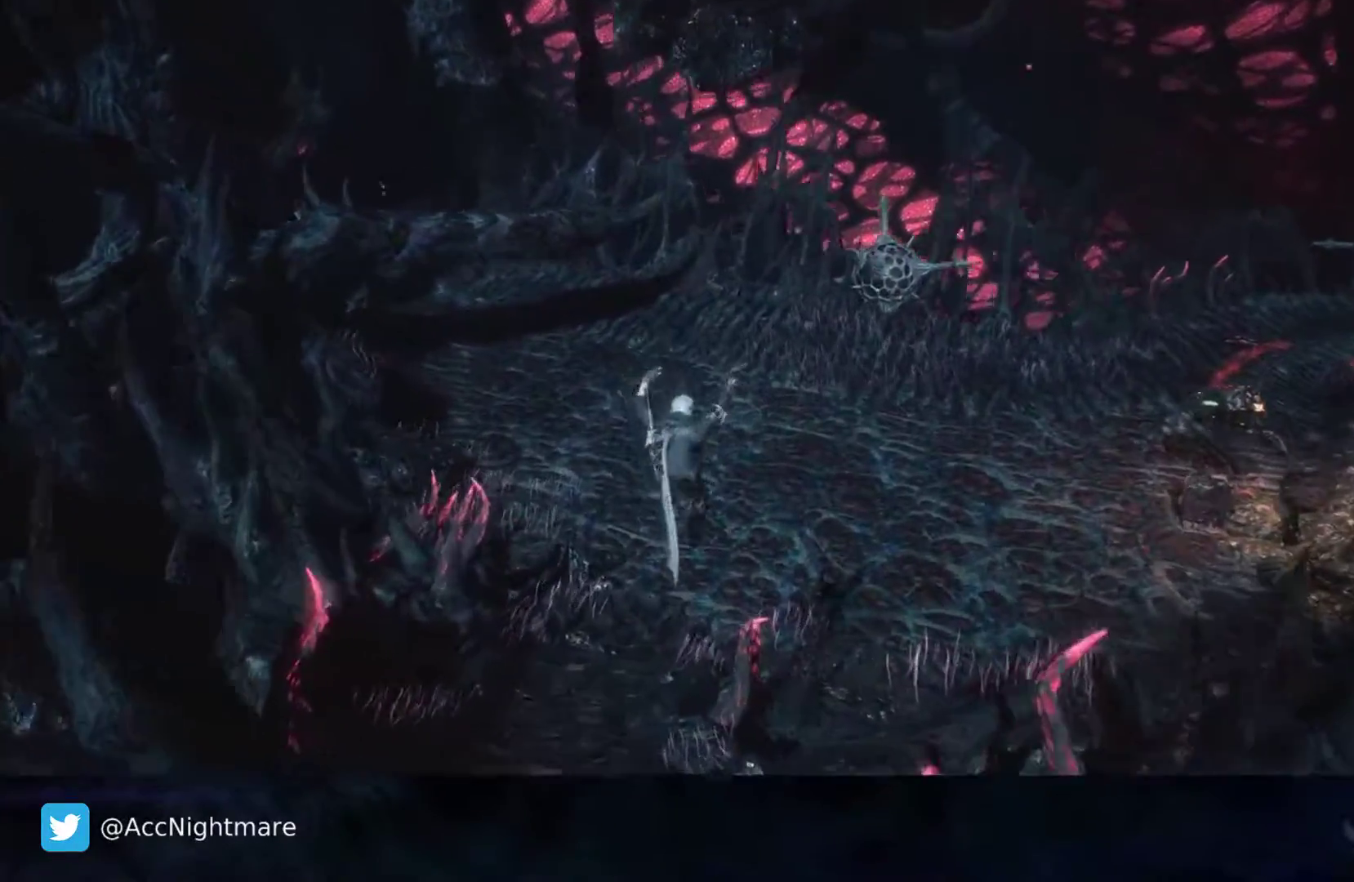
{"buttons": [], "left_stick": "up-left", "right_stick": "left", "events": [[67, "right_stick", "left"], [483, "left_stick", "up-left"]]}
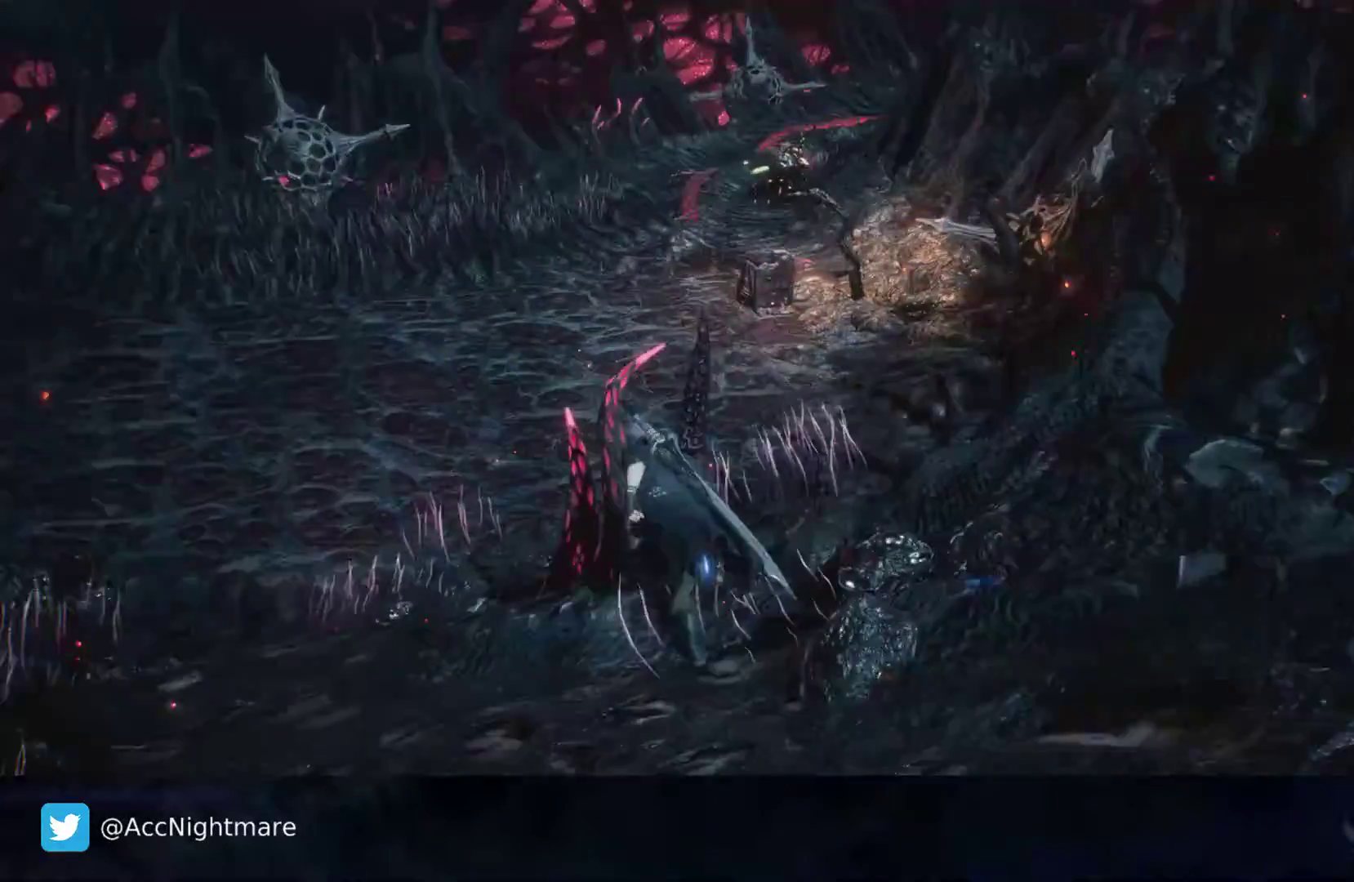
{"buttons": [], "left_stick": "up-left", "right_stick": "center", "events": [[50, "right_stick", "center"]]}
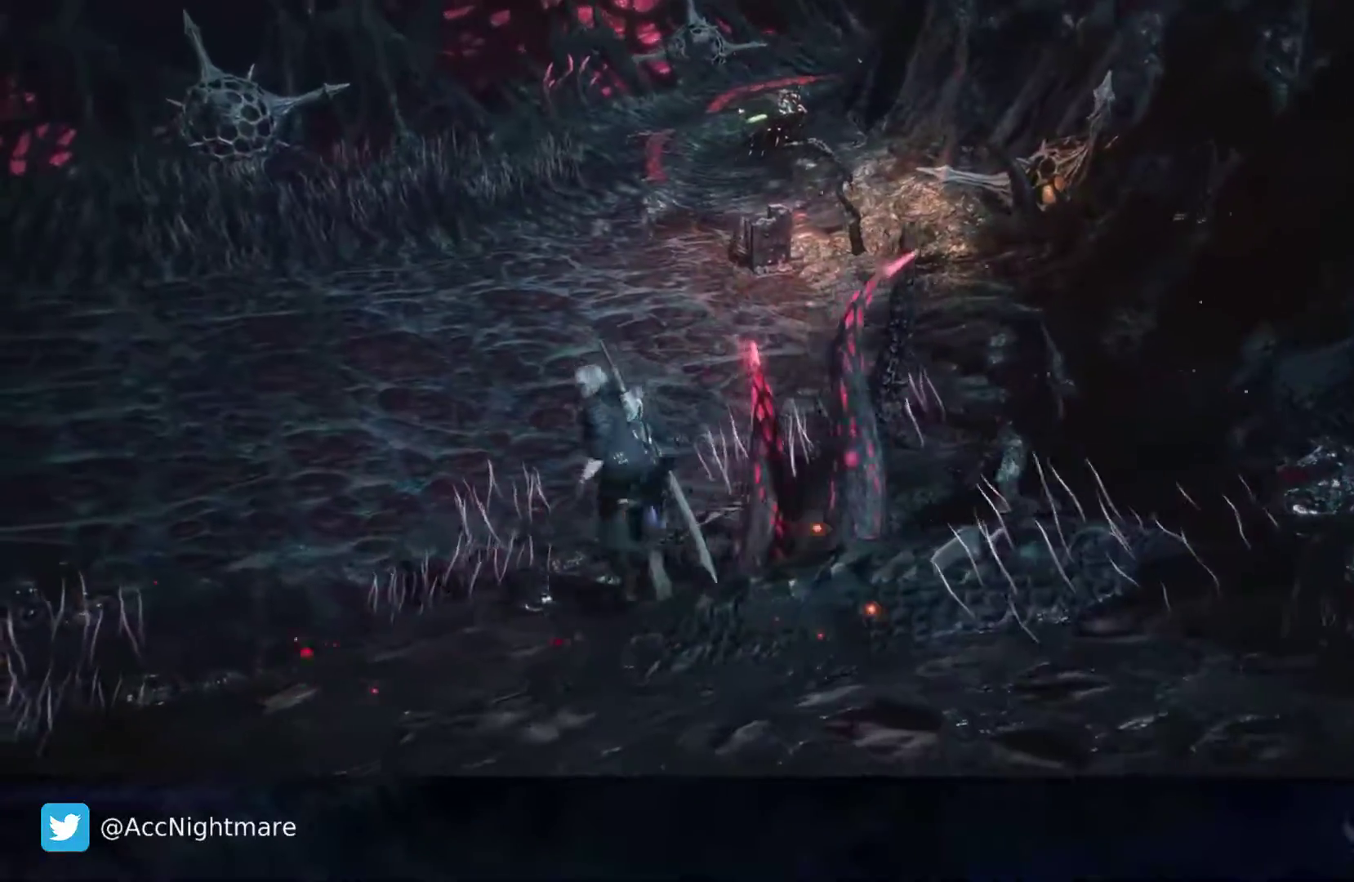
{"buttons": [], "left_stick": "up", "right_stick": "center", "events": [[317, "left_stick", "up"]]}
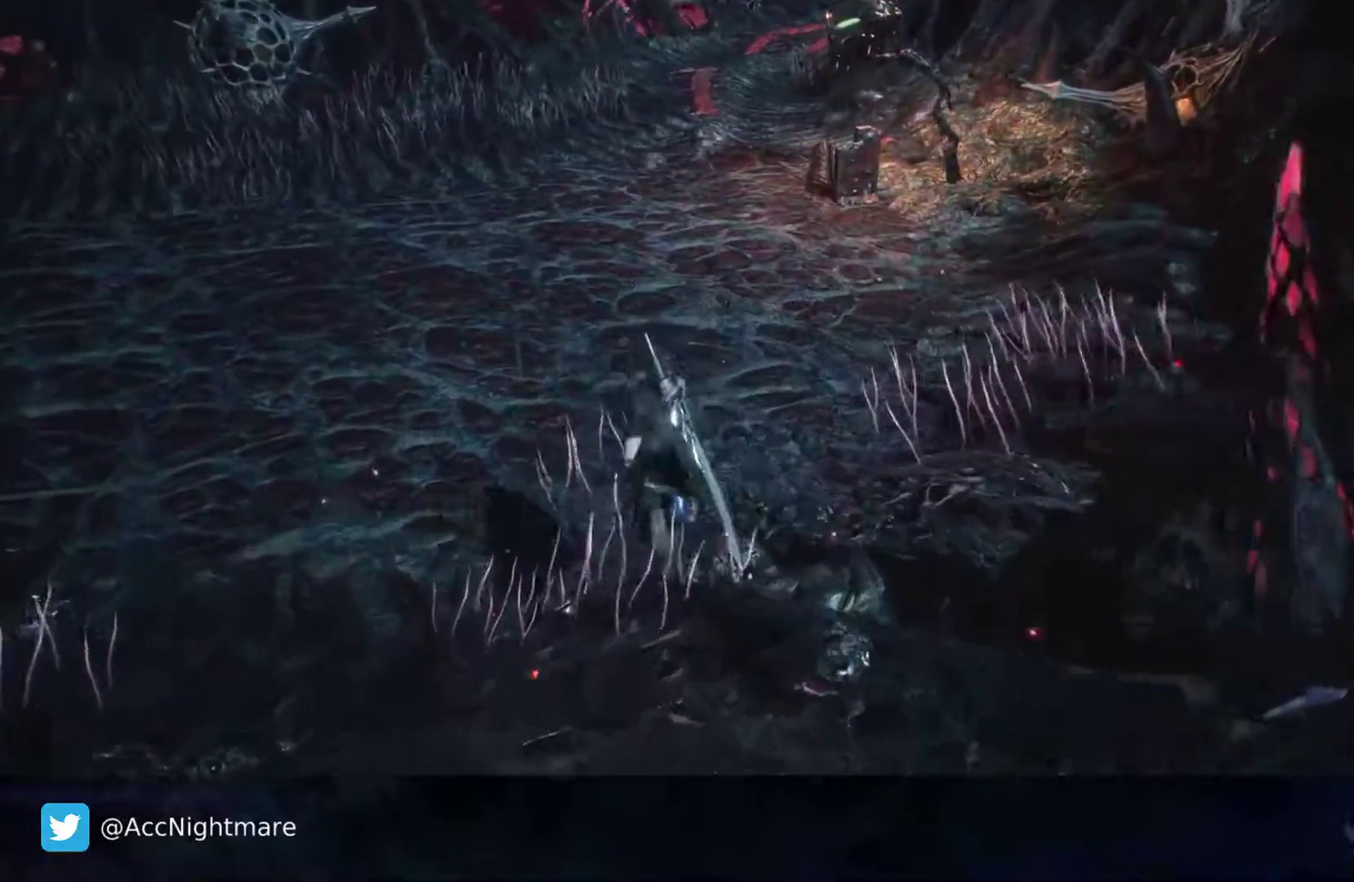
{"buttons": [], "left_stick": "up", "right_stick": "up", "events": [[200, "right_stick", "up"]]}
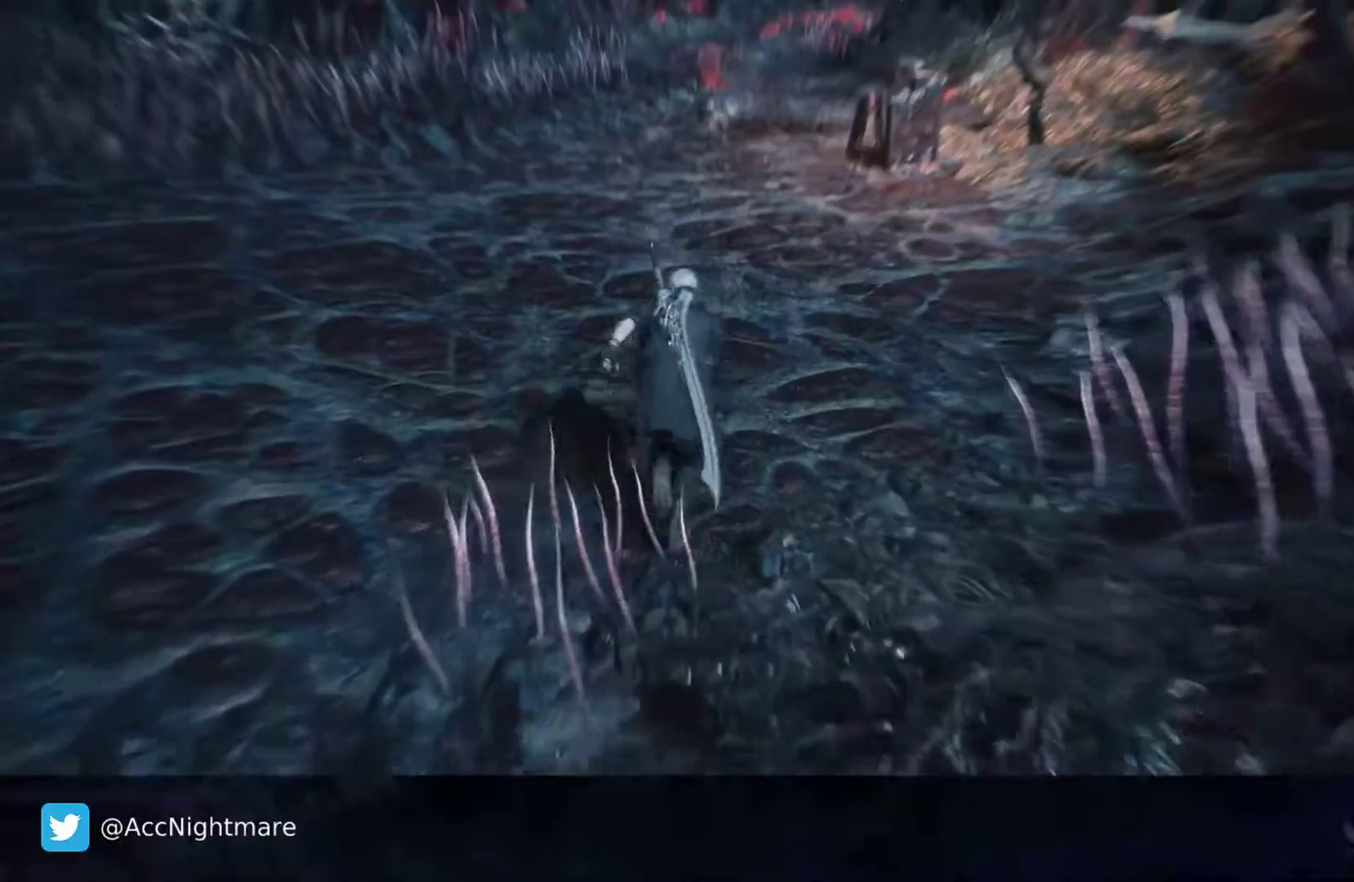
{"buttons": [], "left_stick": "up", "right_stick": "center", "events": [[133, "right_stick", "center"]]}
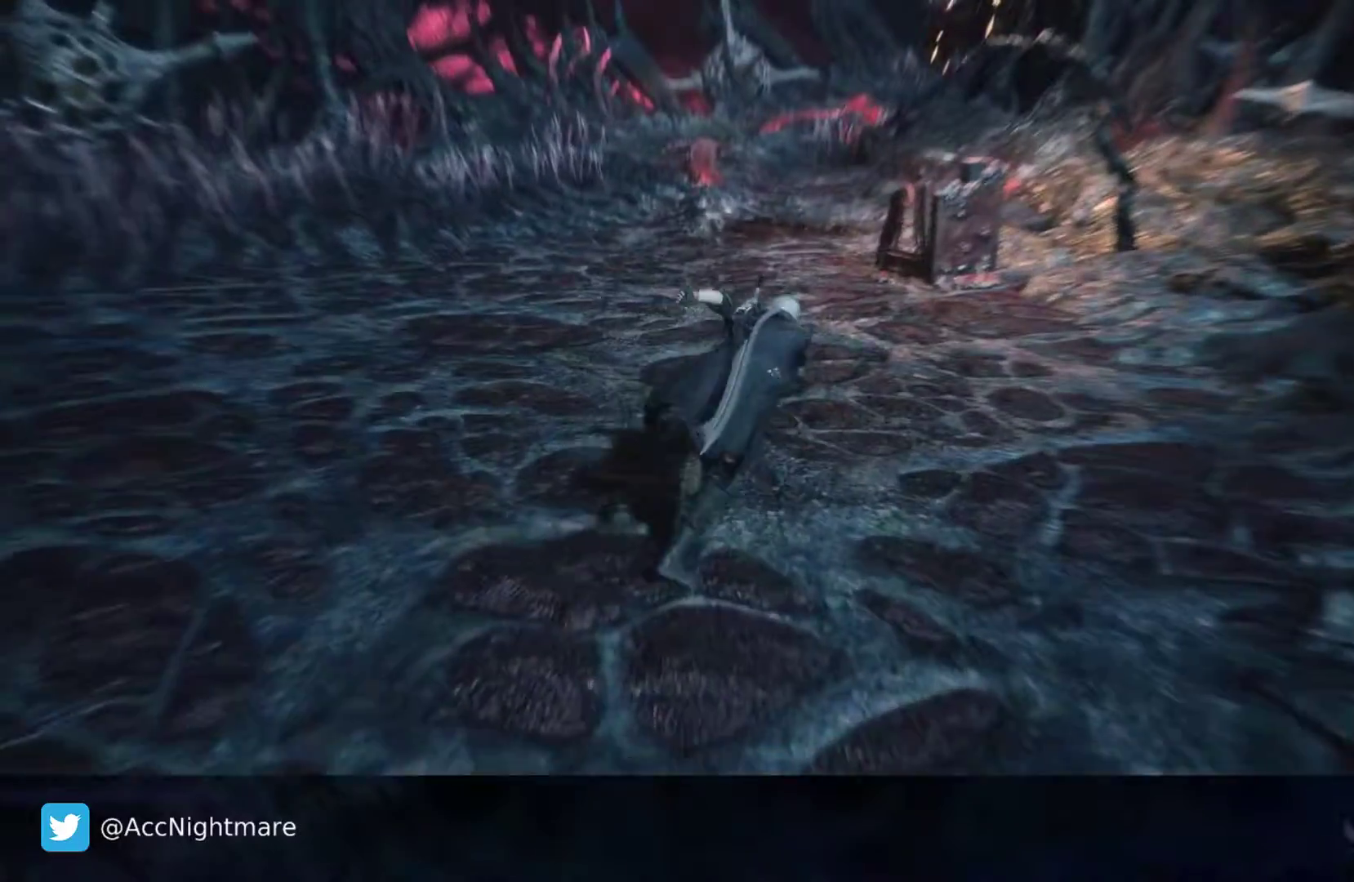
{"buttons": [], "left_stick": "up-left", "right_stick": "left", "events": [[100, "left_stick", "up-right"], [333, "left_stick", "up"], [450, "left_stick", "up-left"], [450, "right_stick", "left"]]}
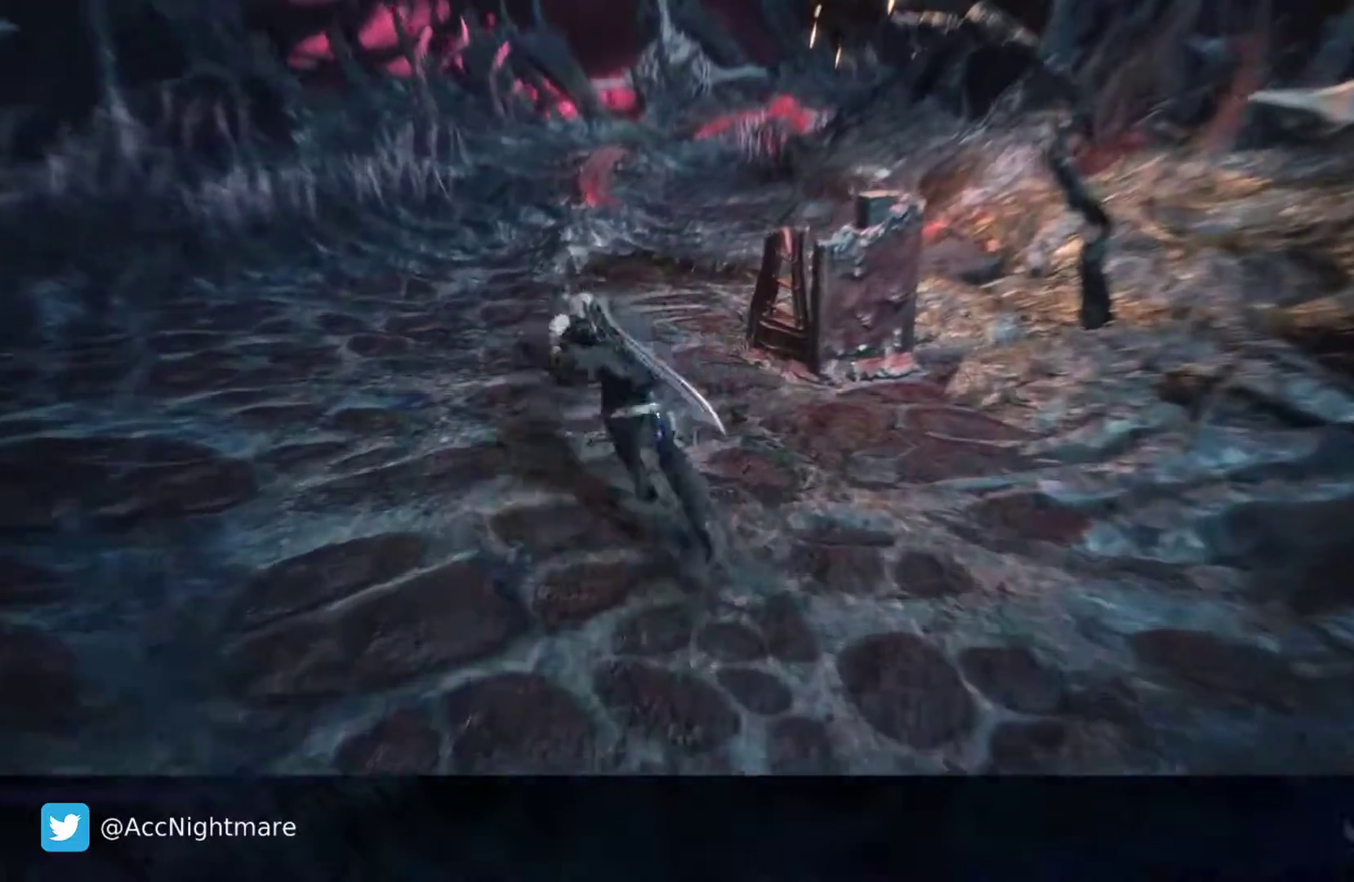
{"buttons": [], "left_stick": "up-right", "right_stick": "left", "events": [[450, "left_stick", "up-right"]]}
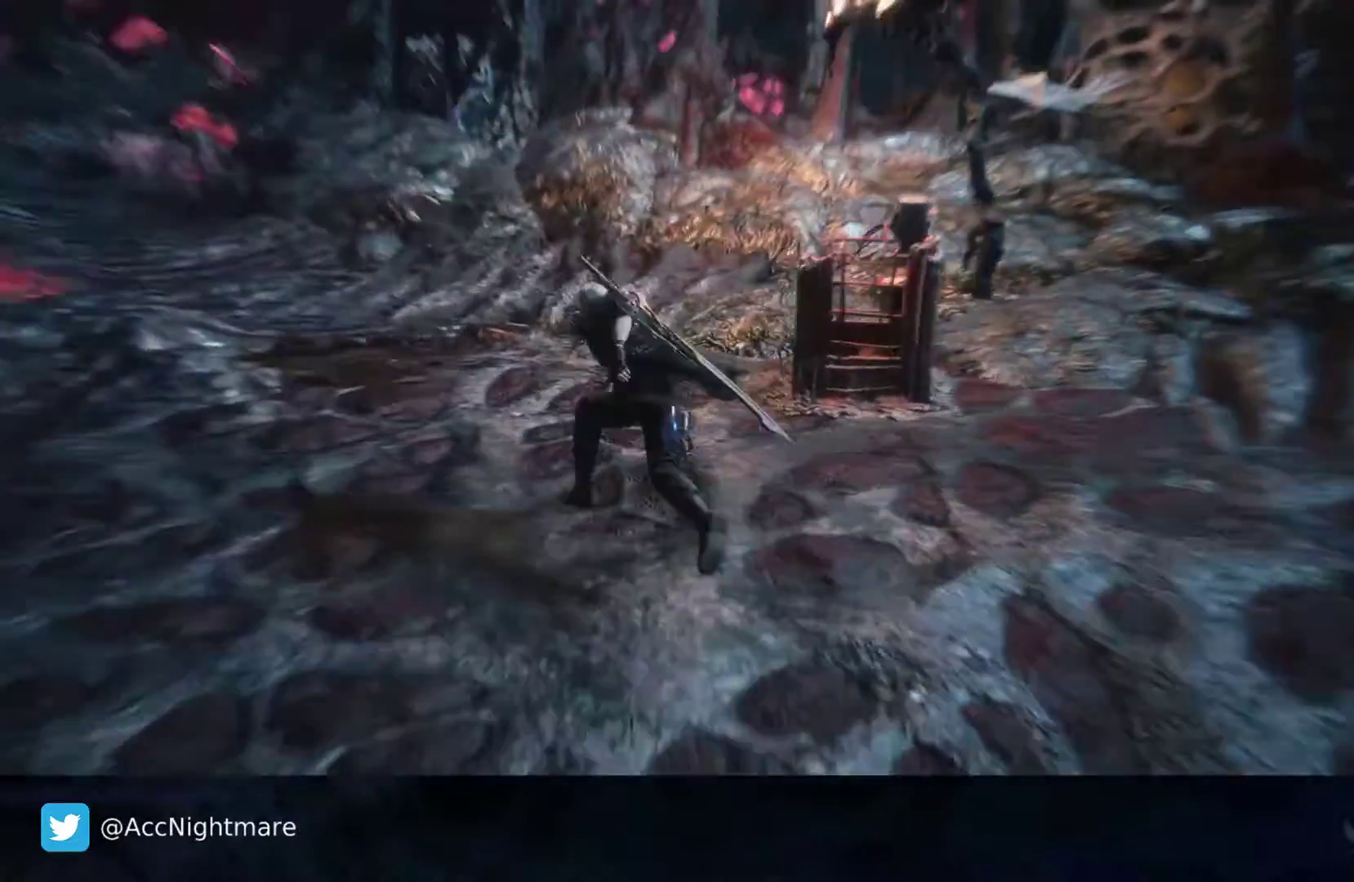
{"buttons": [], "left_stick": "left", "right_stick": "center", "events": [[83, "left_stick", "center"], [500, "left_stick", "left"], [500, "right_stick", "center"]]}